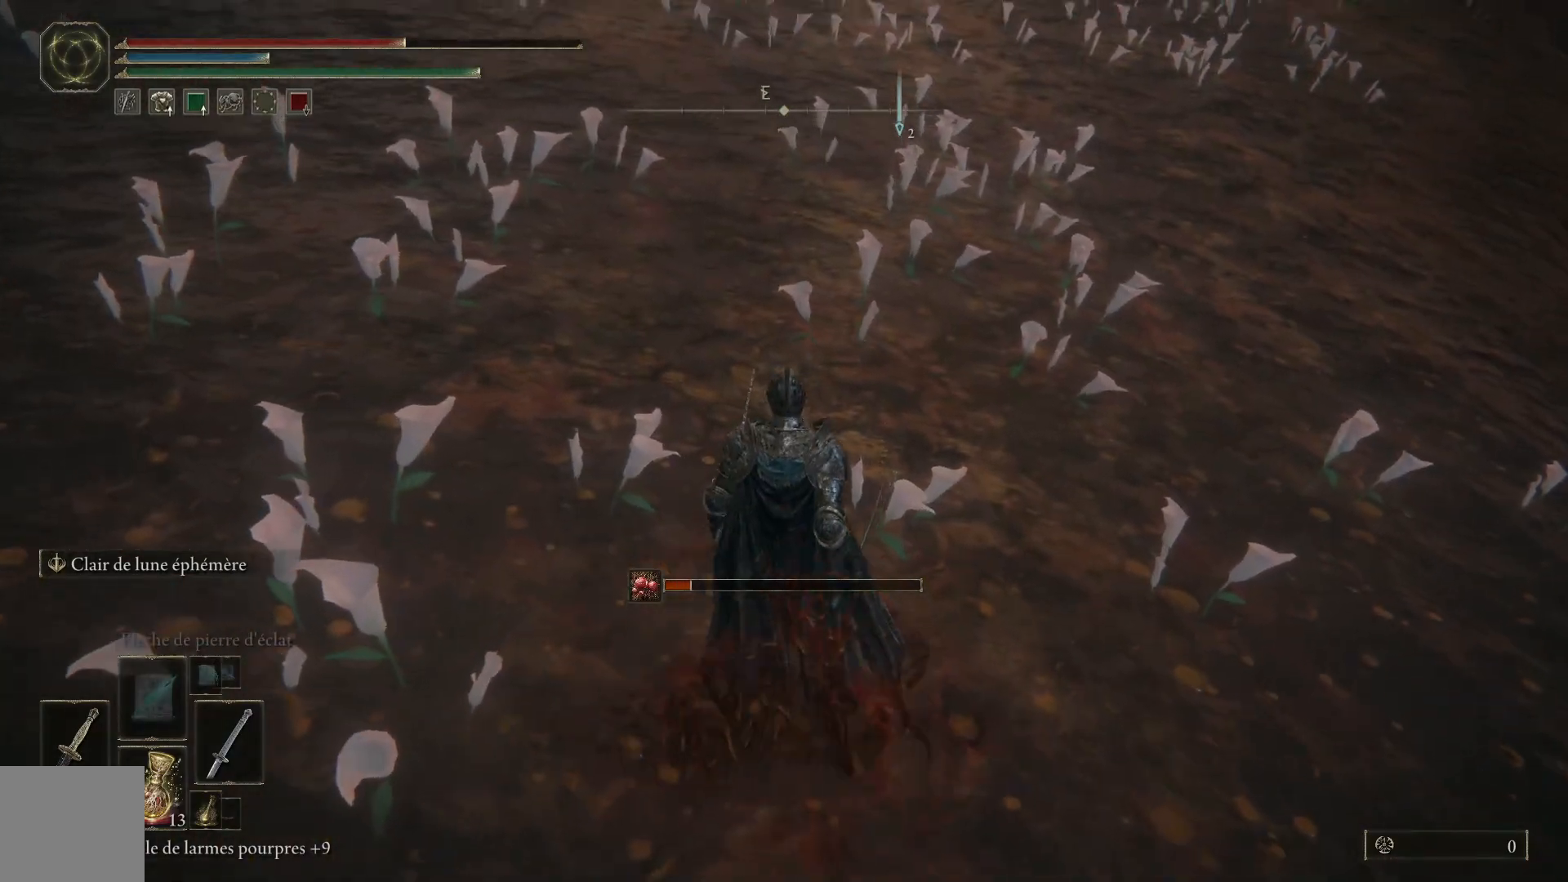
Gameplay with a controller (Xbox layout); each line is a JSON object with the inputs held at the frame after it. "events" lists button and stick changes between this image and that frame as [ms after this image, input, new state], when the widget could be followed in between.
{"buttons": ["B"], "left_stick": "up", "right_stick": "center", "events": [[317, "B", "up"], [383, "B", "down"]]}
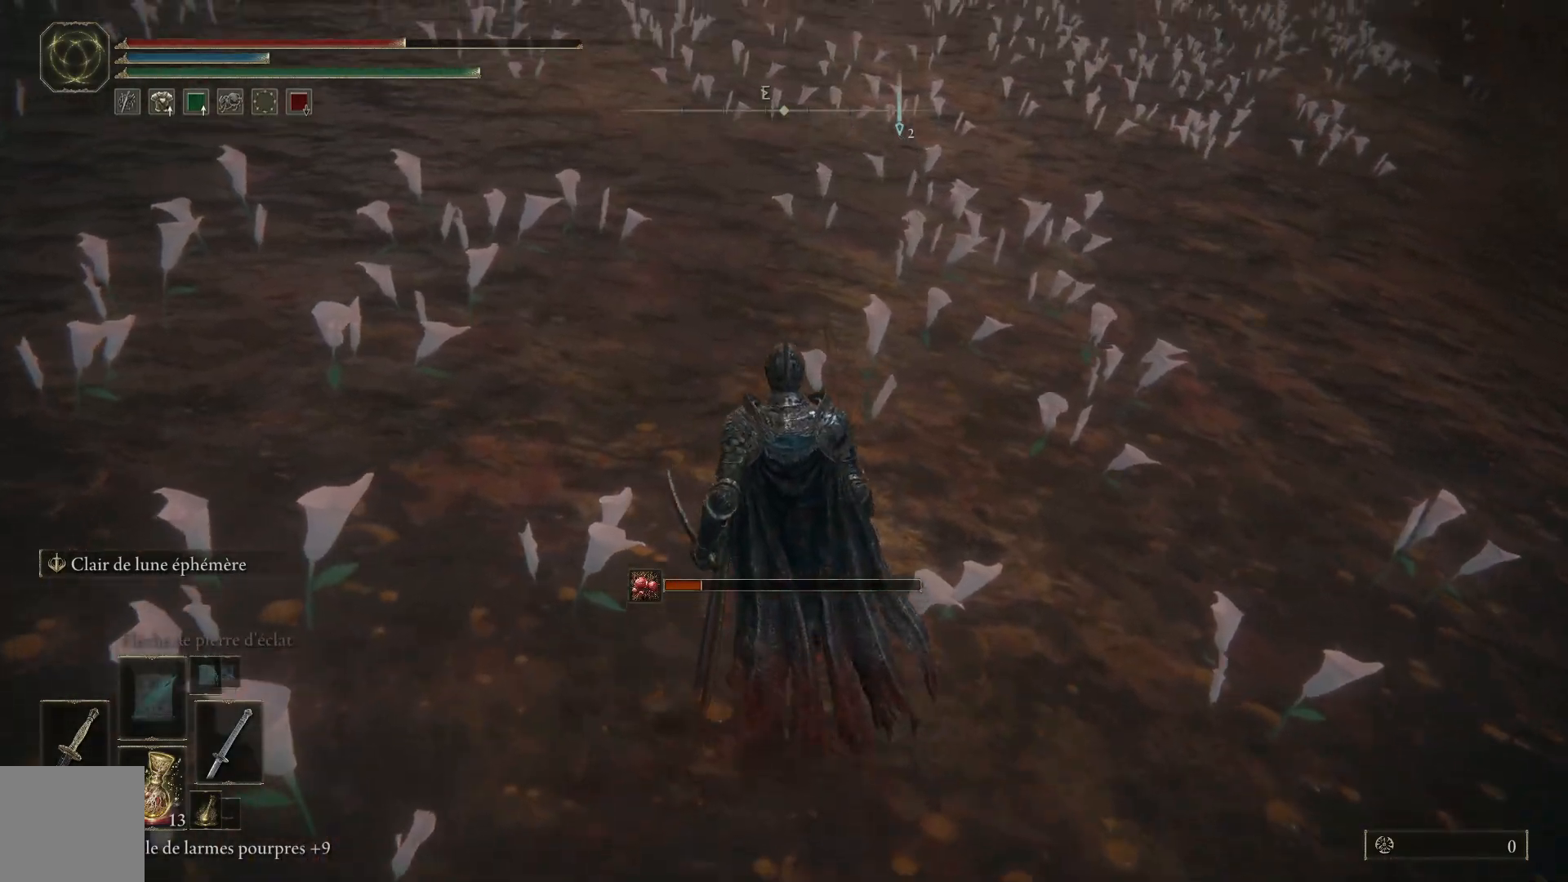
{"buttons": [], "left_stick": "up", "right_stick": "up-right", "events": [[50, "B", "up"], [350, "right_stick", "up-right"]]}
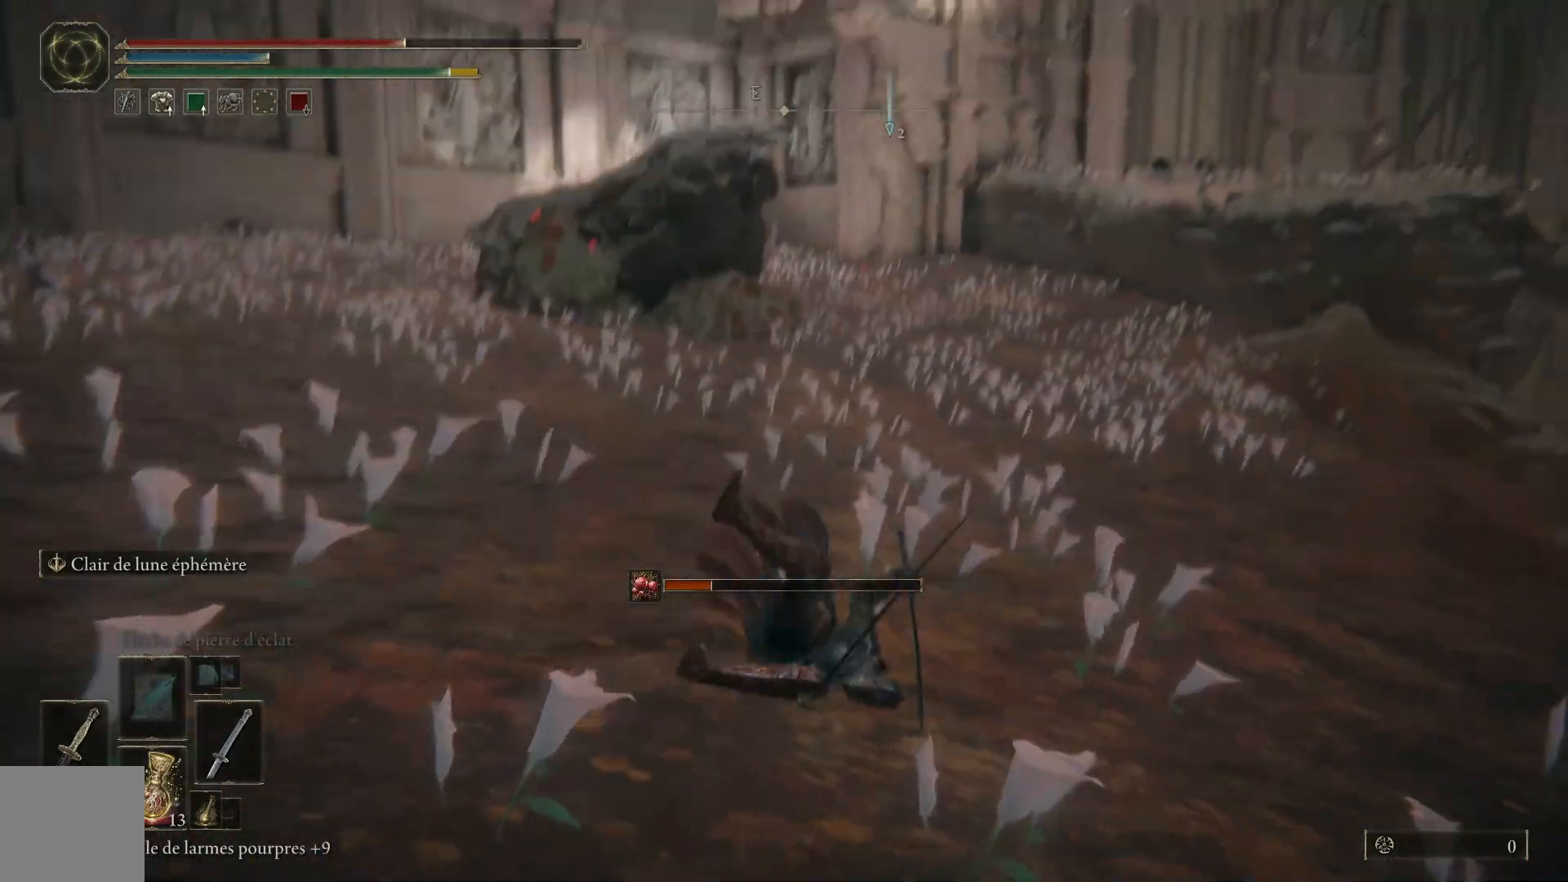
{"buttons": [], "left_stick": "up", "right_stick": "center", "events": [[133, "right_stick", "center"], [233, "B", "down"], [367, "B", "up"]]}
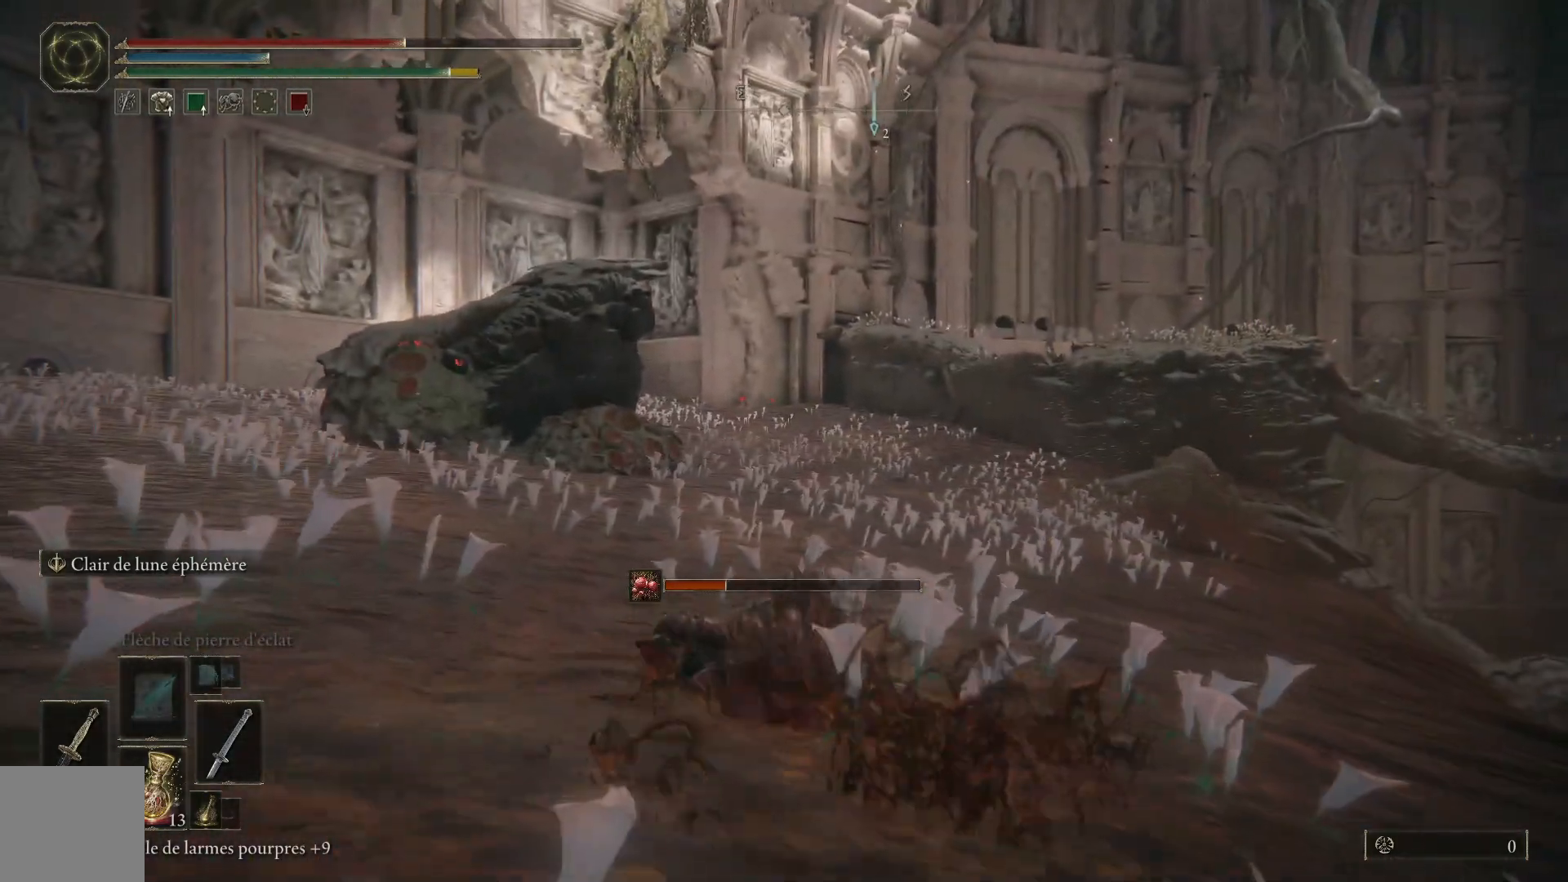
{"buttons": [], "left_stick": "up", "right_stick": "right", "events": [[450, "right_stick", "right"]]}
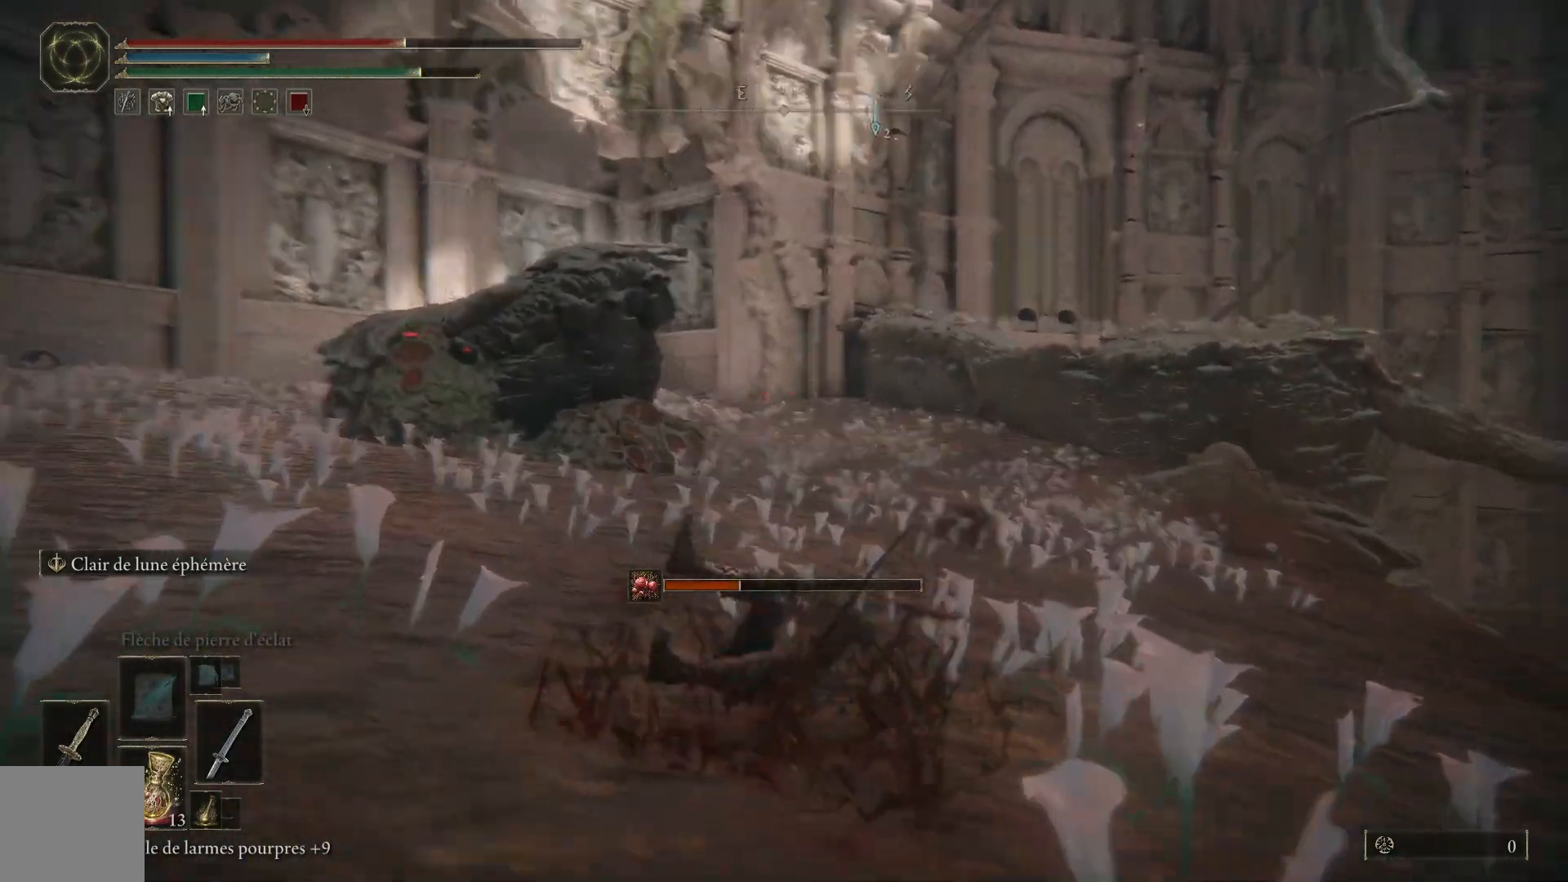
{"buttons": [], "left_stick": "up-left", "right_stick": "center", "events": [[167, "right_stick", "center"], [267, "B", "down"], [300, "left_stick", "up-left"], [367, "B", "up"]]}
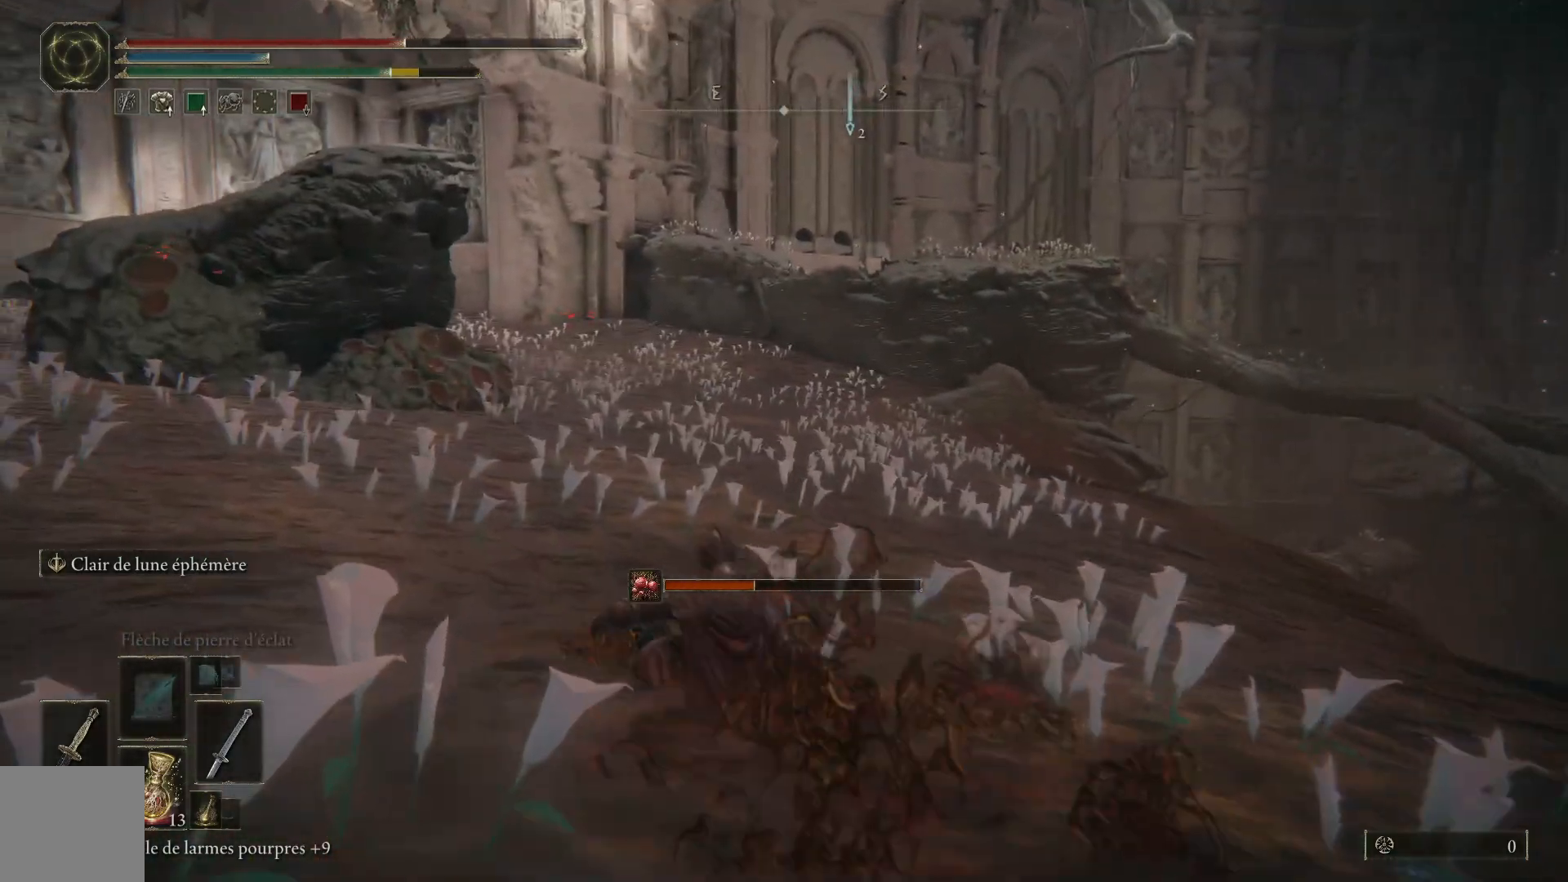
{"buttons": [], "left_stick": "up-left", "right_stick": "center", "events": [[100, "right_stick", "down-right"], [467, "right_stick", "center"]]}
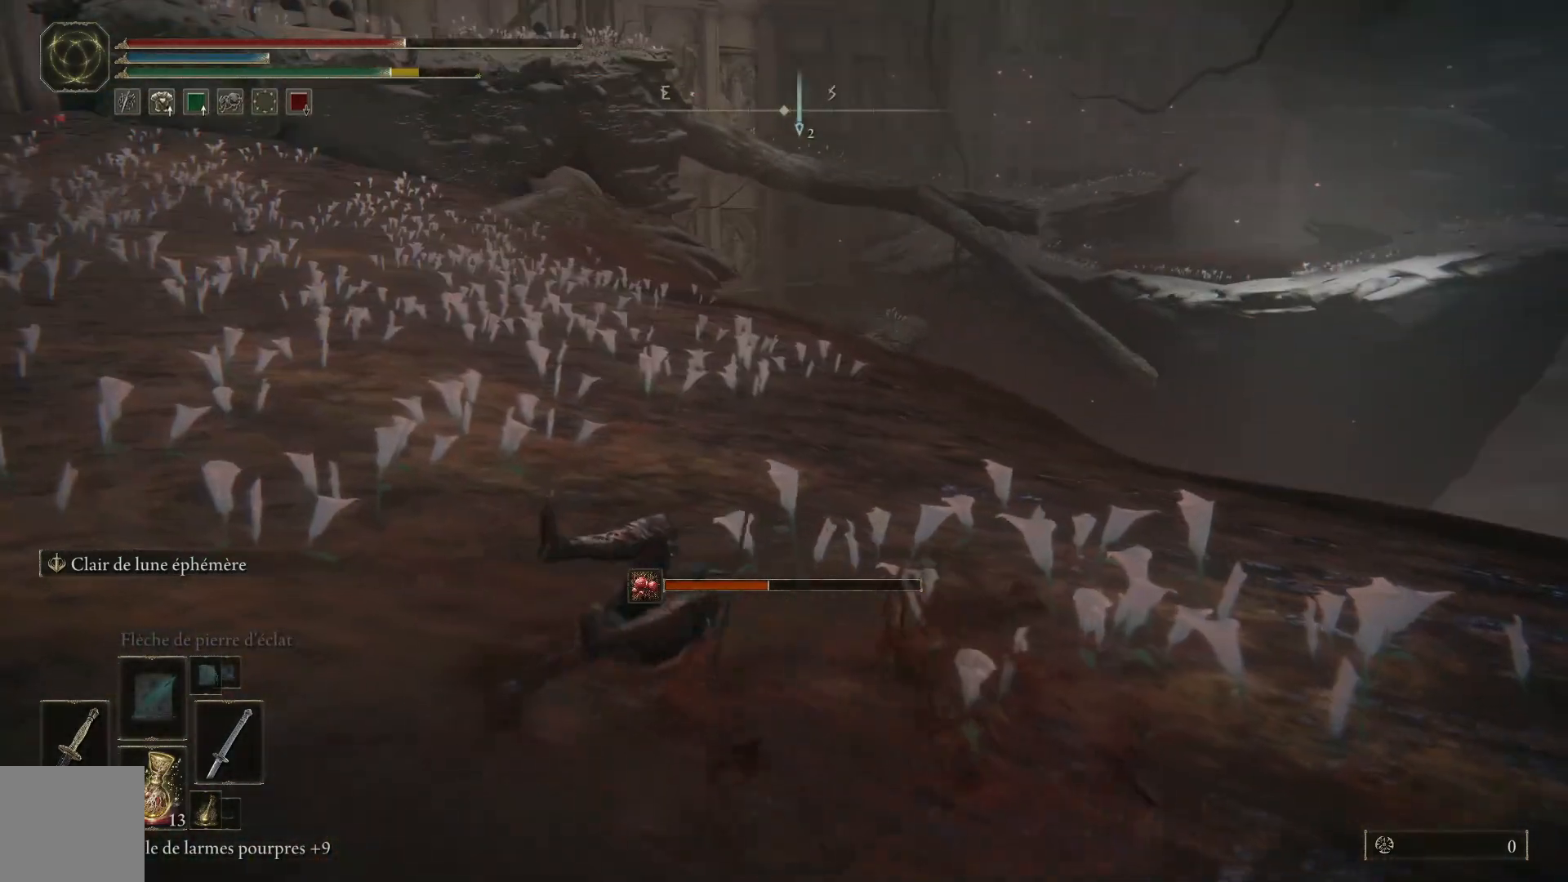
{"buttons": [], "left_stick": "up-left", "right_stick": "center", "events": [[100, "B", "down"], [250, "B", "up"]]}
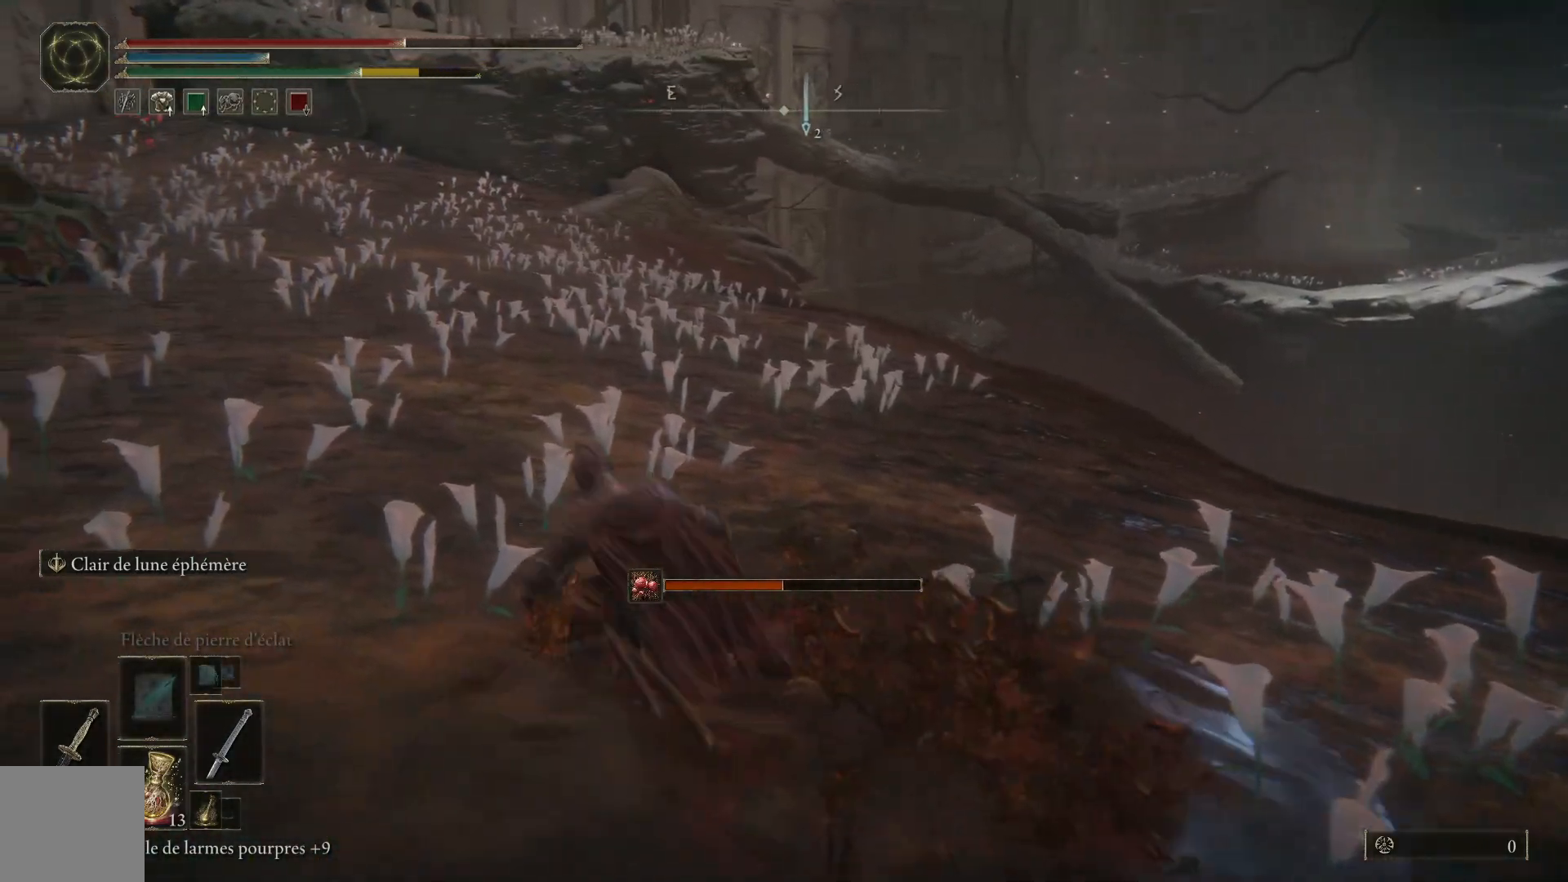
{"buttons": [], "left_stick": "left", "right_stick": "center", "events": [[17, "right_stick", "right"], [350, "right_stick", "center"], [400, "left_stick", "left"]]}
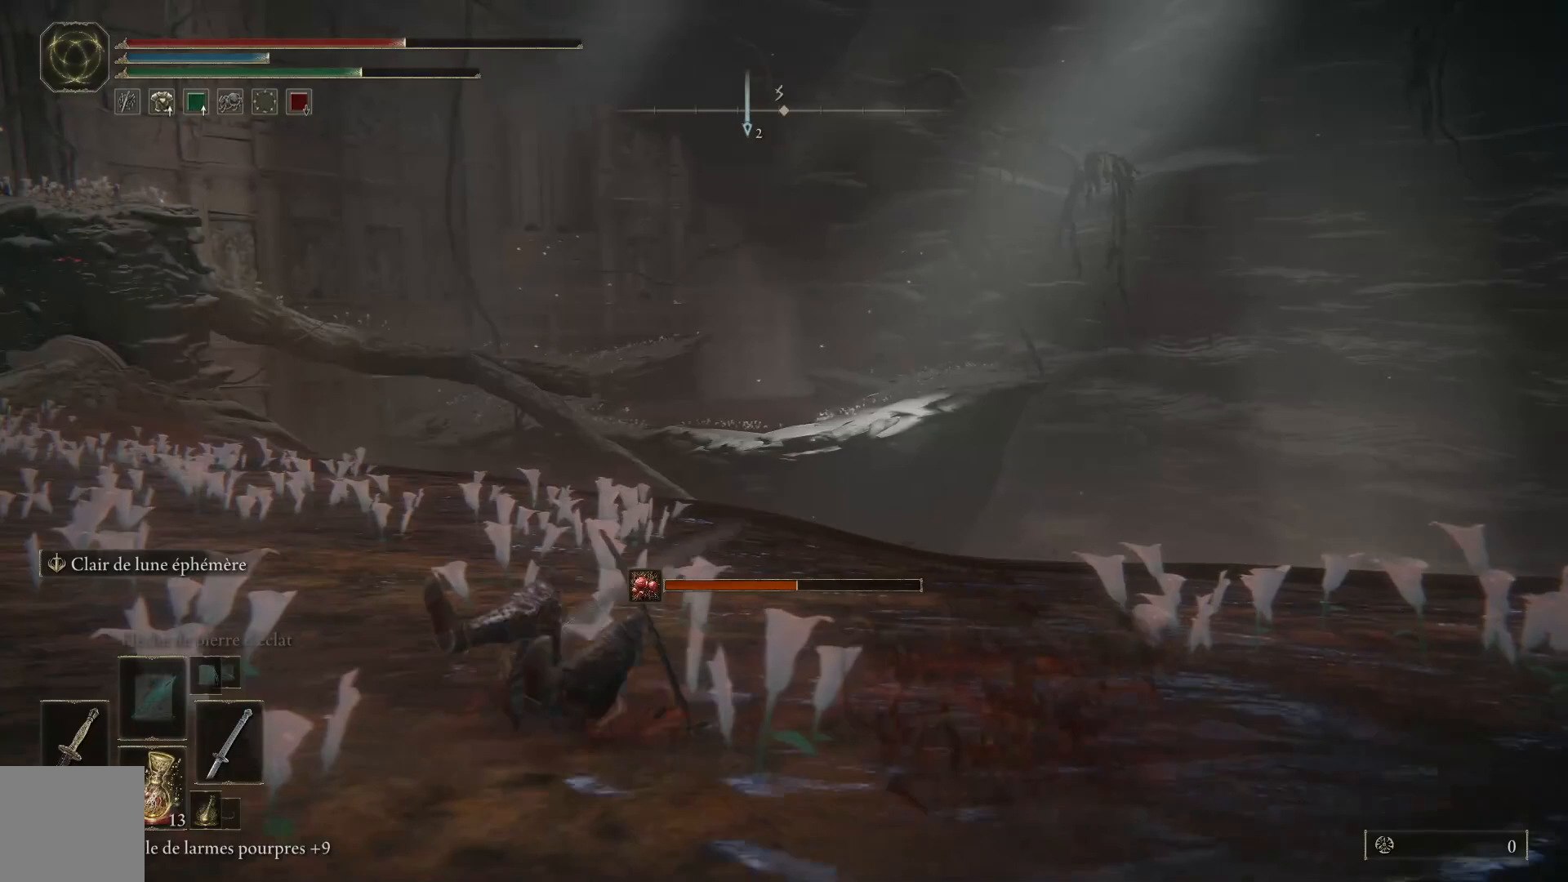
{"buttons": [], "left_stick": "left", "right_stick": "center", "events": [[50, "B", "down"], [183, "B", "up"]]}
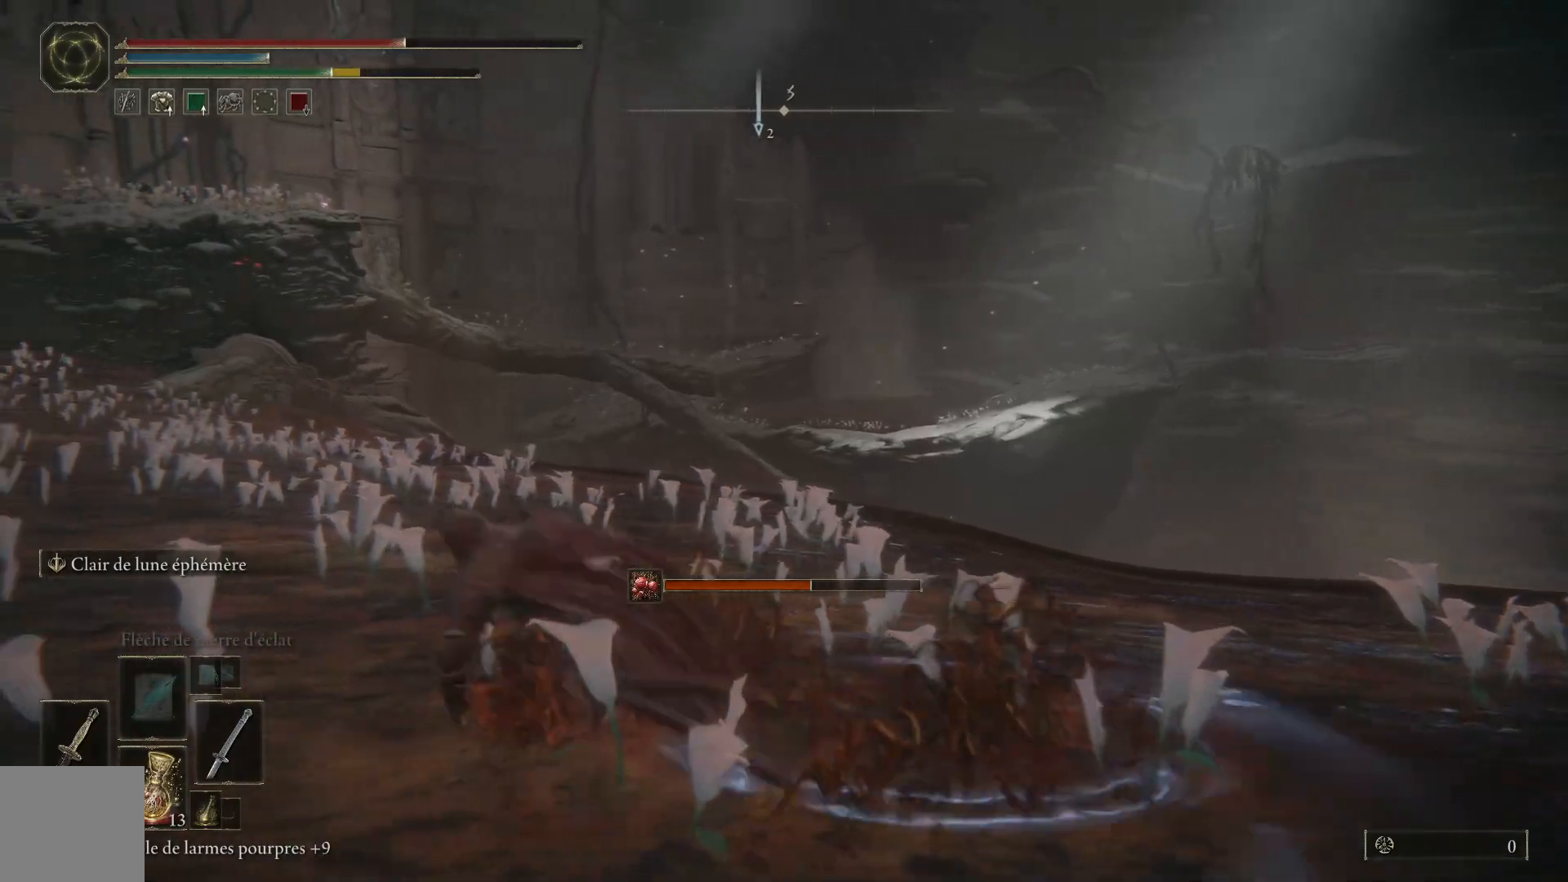
{"buttons": [], "left_stick": "up-left", "right_stick": "left", "events": [[100, "right_stick", "left"], [250, "left_stick", "up-left"]]}
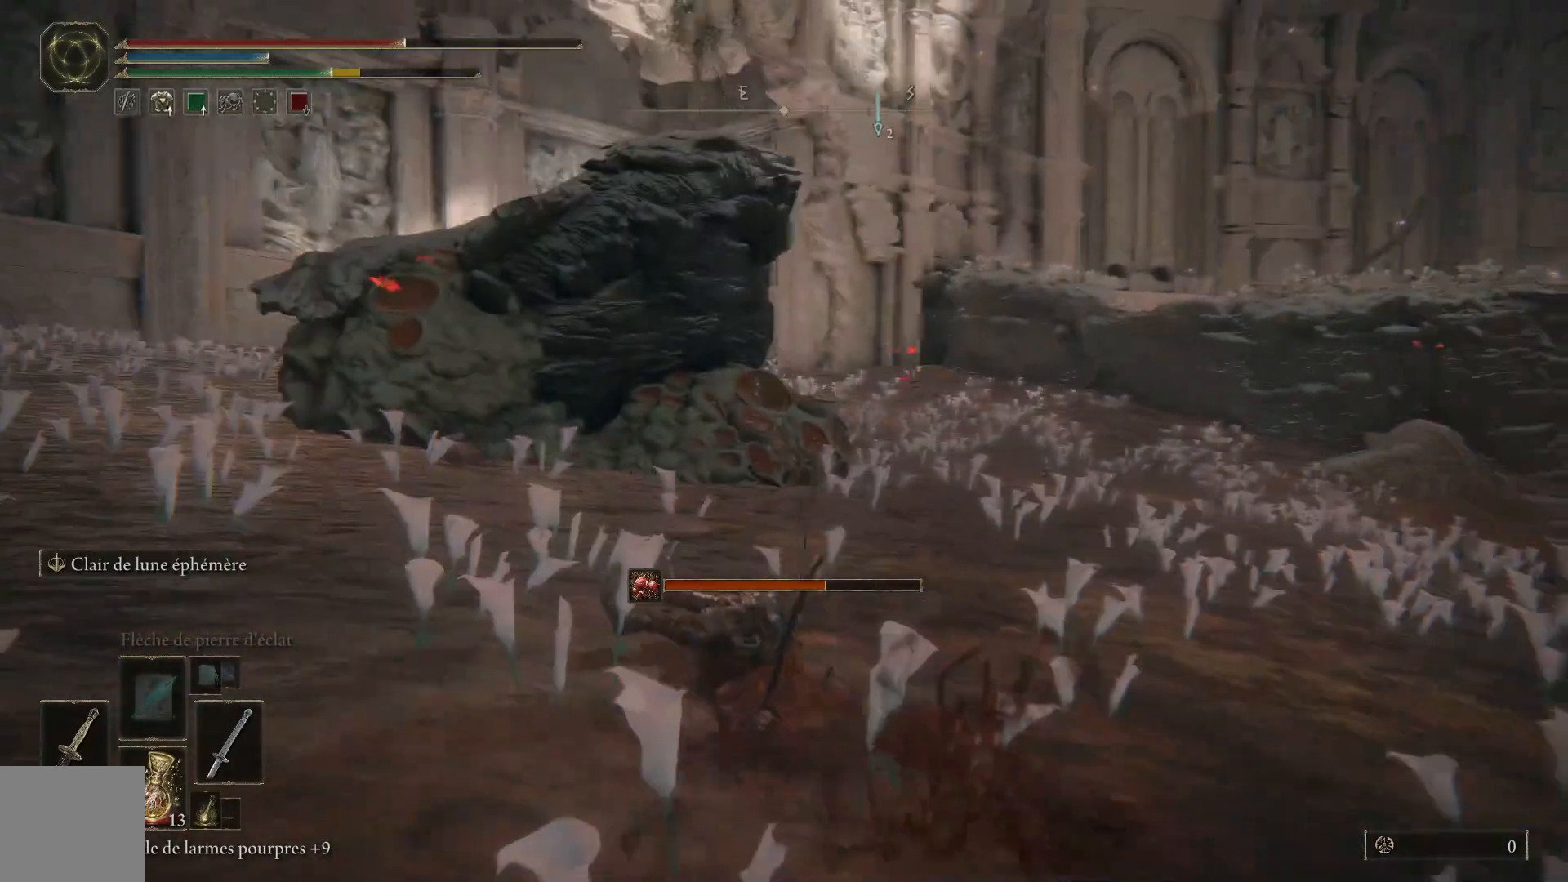
{"buttons": [], "left_stick": "up", "right_stick": "center", "events": [[17, "right_stick", "center"], [117, "B", "down"], [117, "left_stick", "up"], [267, "B", "up"]]}
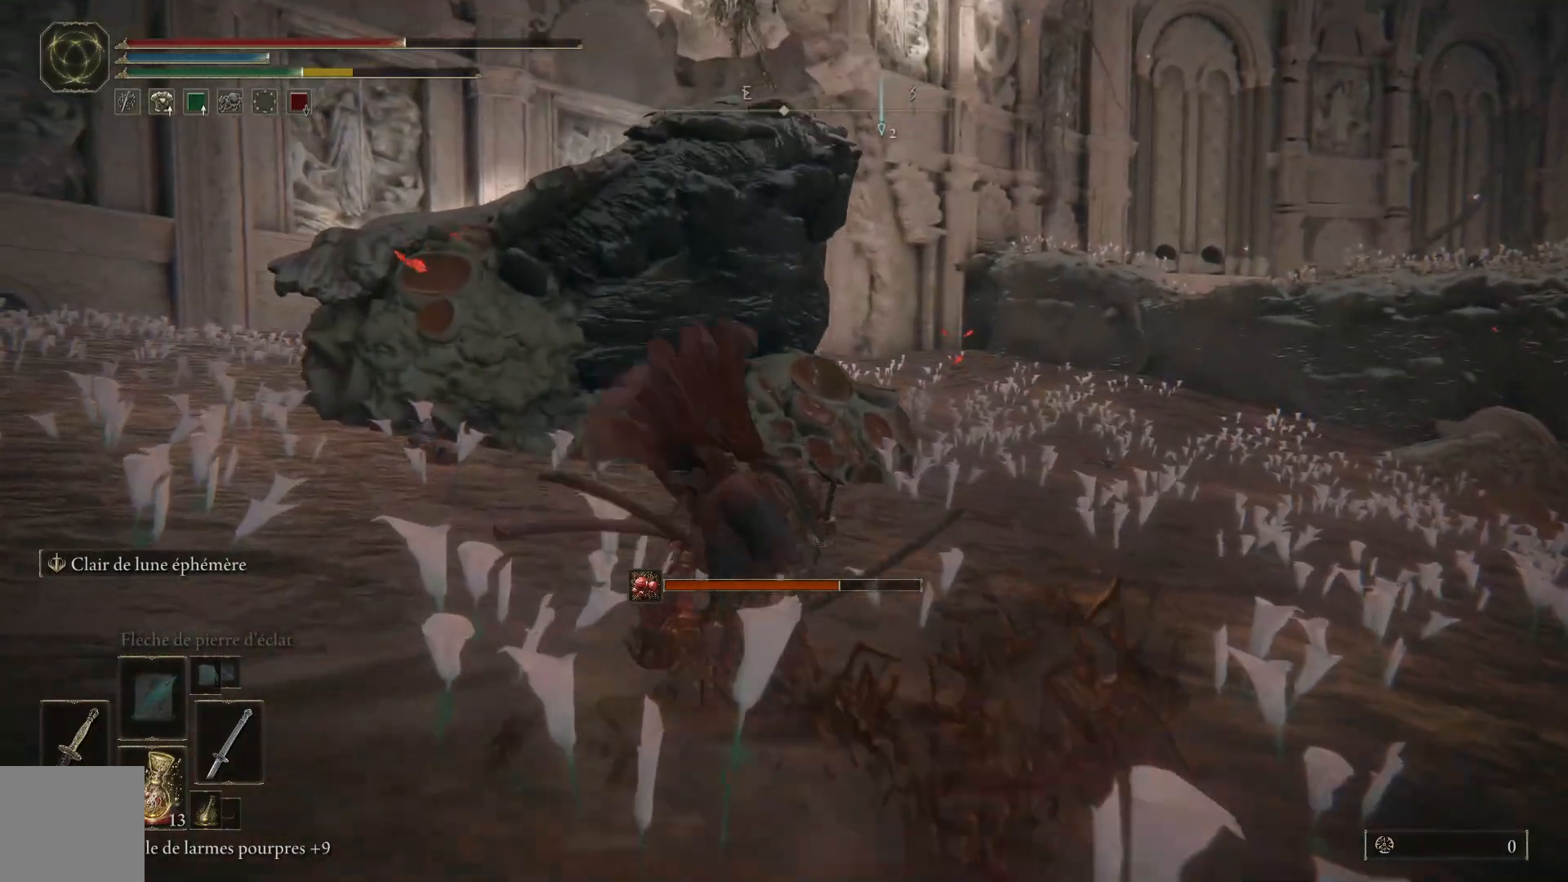
{"buttons": ["B"], "left_stick": "up", "right_stick": "center", "events": [[483, "B", "down"]]}
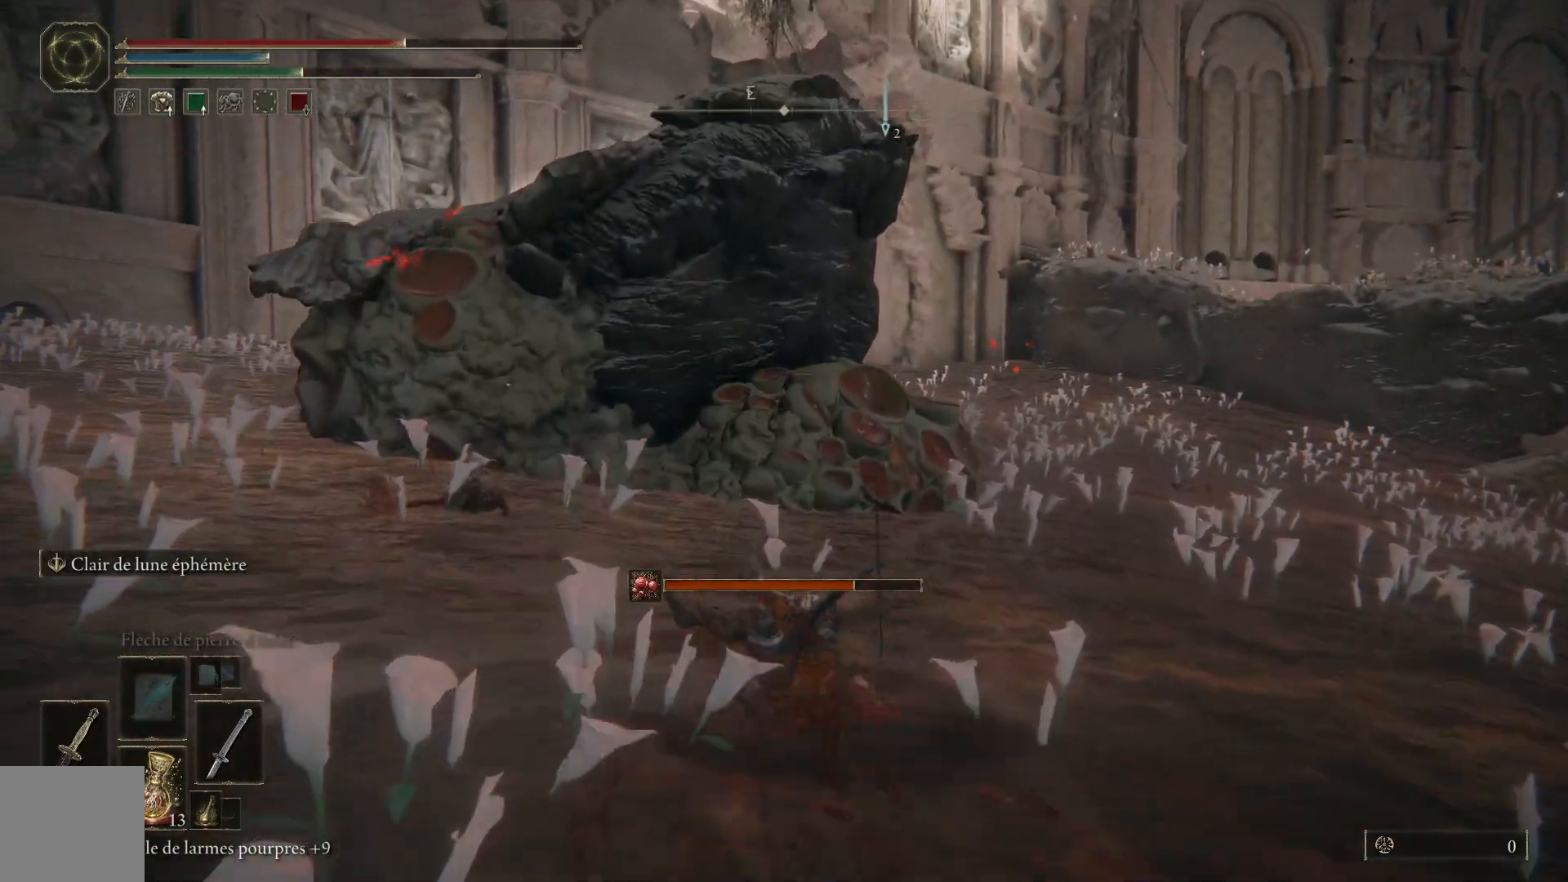
{"buttons": [], "left_stick": "up", "right_stick": "center", "events": [[200, "B", "up"]]}
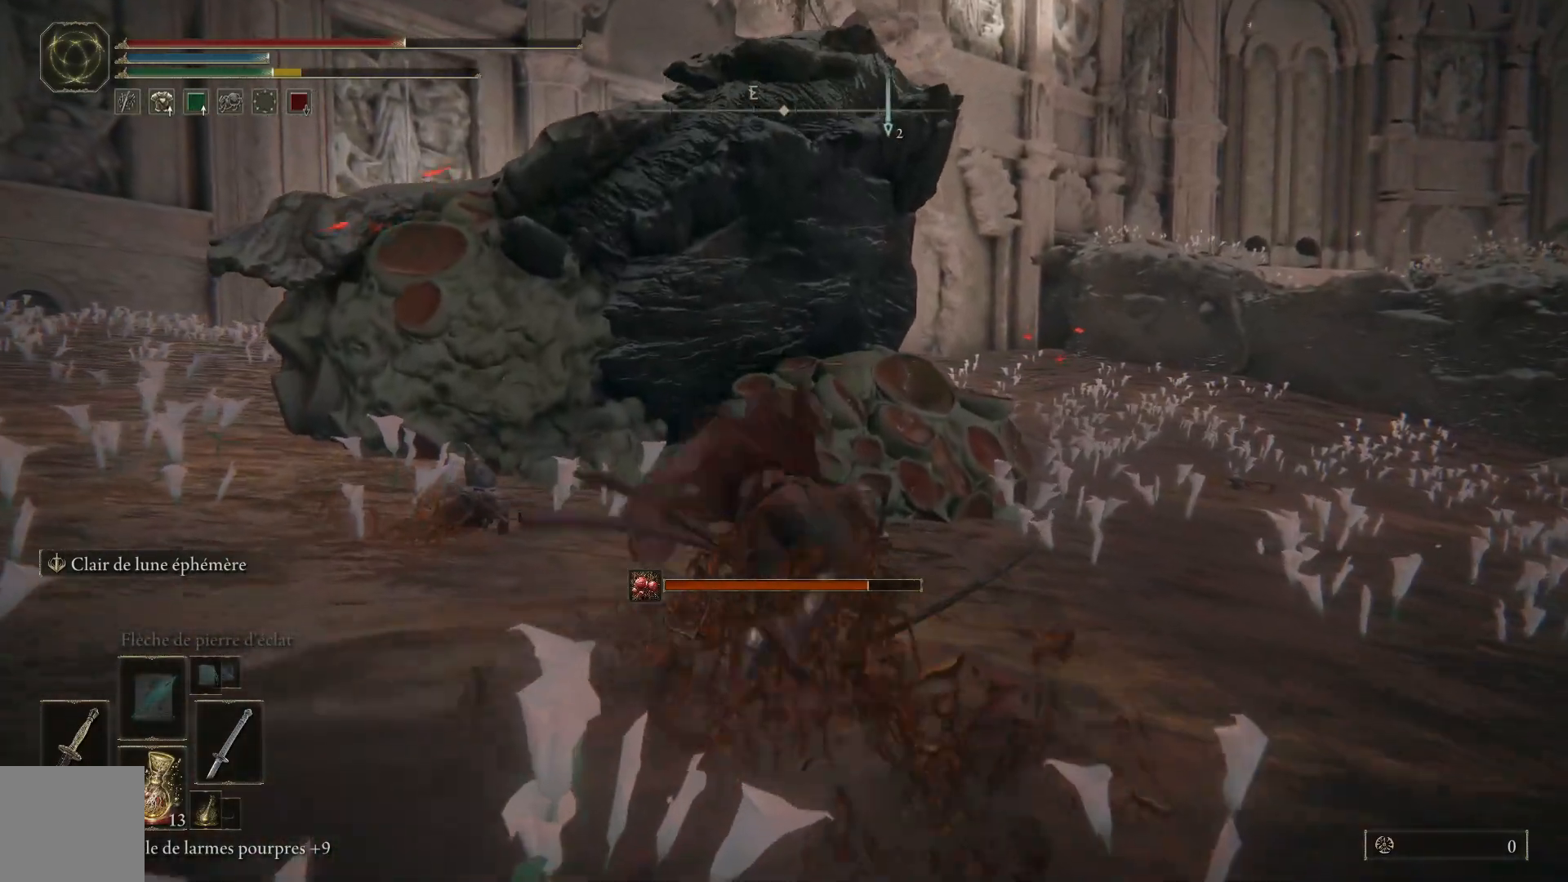
{"buttons": [], "left_stick": "up", "right_stick": "center", "events": []}
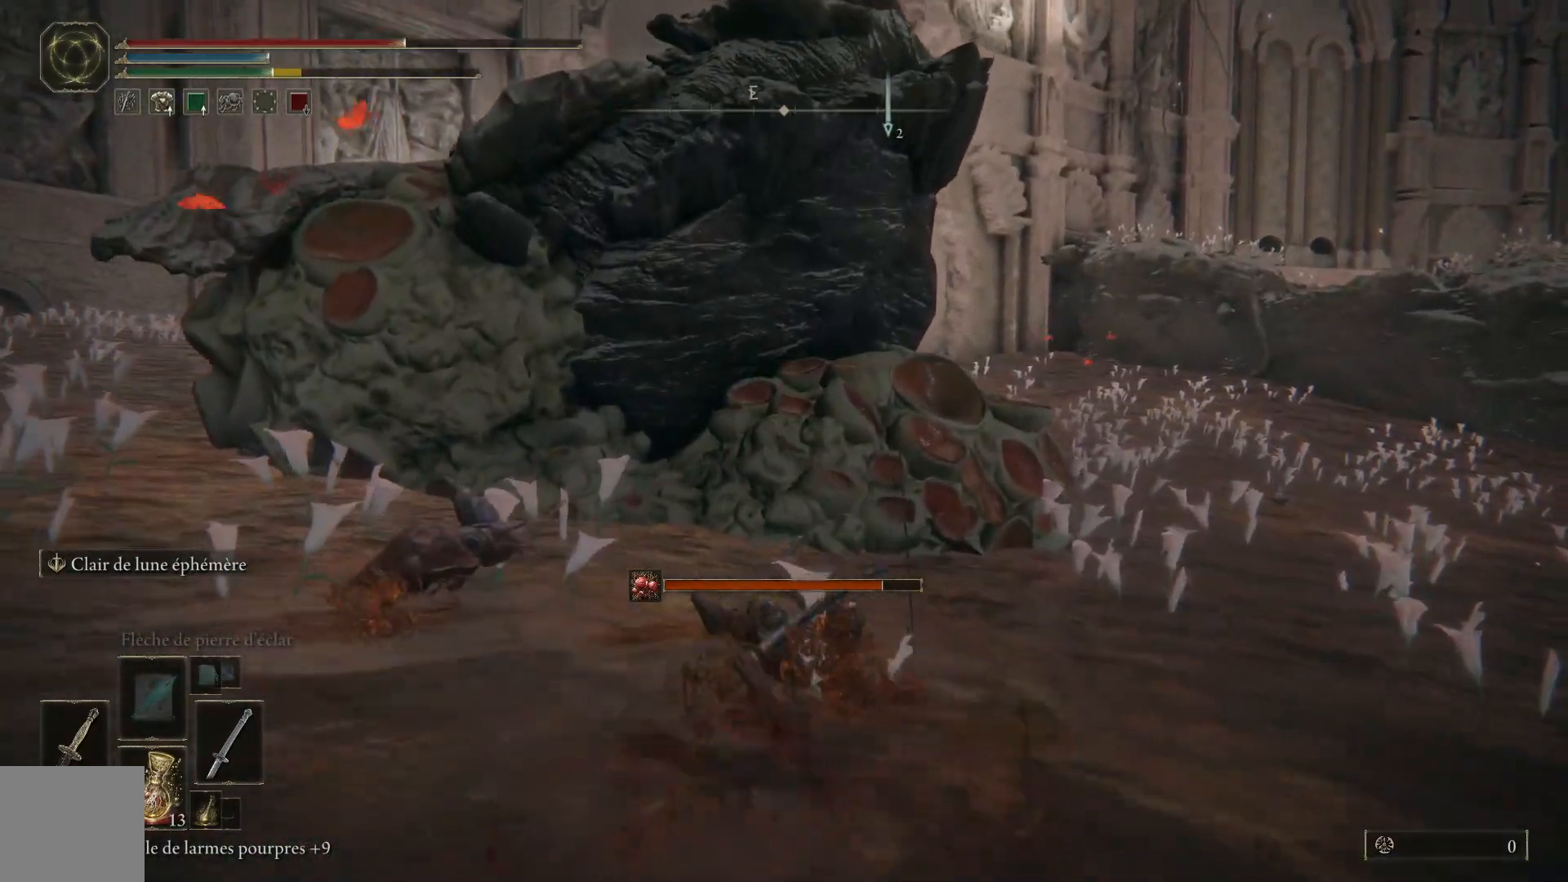
{"buttons": [], "left_stick": "up", "right_stick": "center", "events": [[83, "B", "down"], [267, "B", "up"]]}
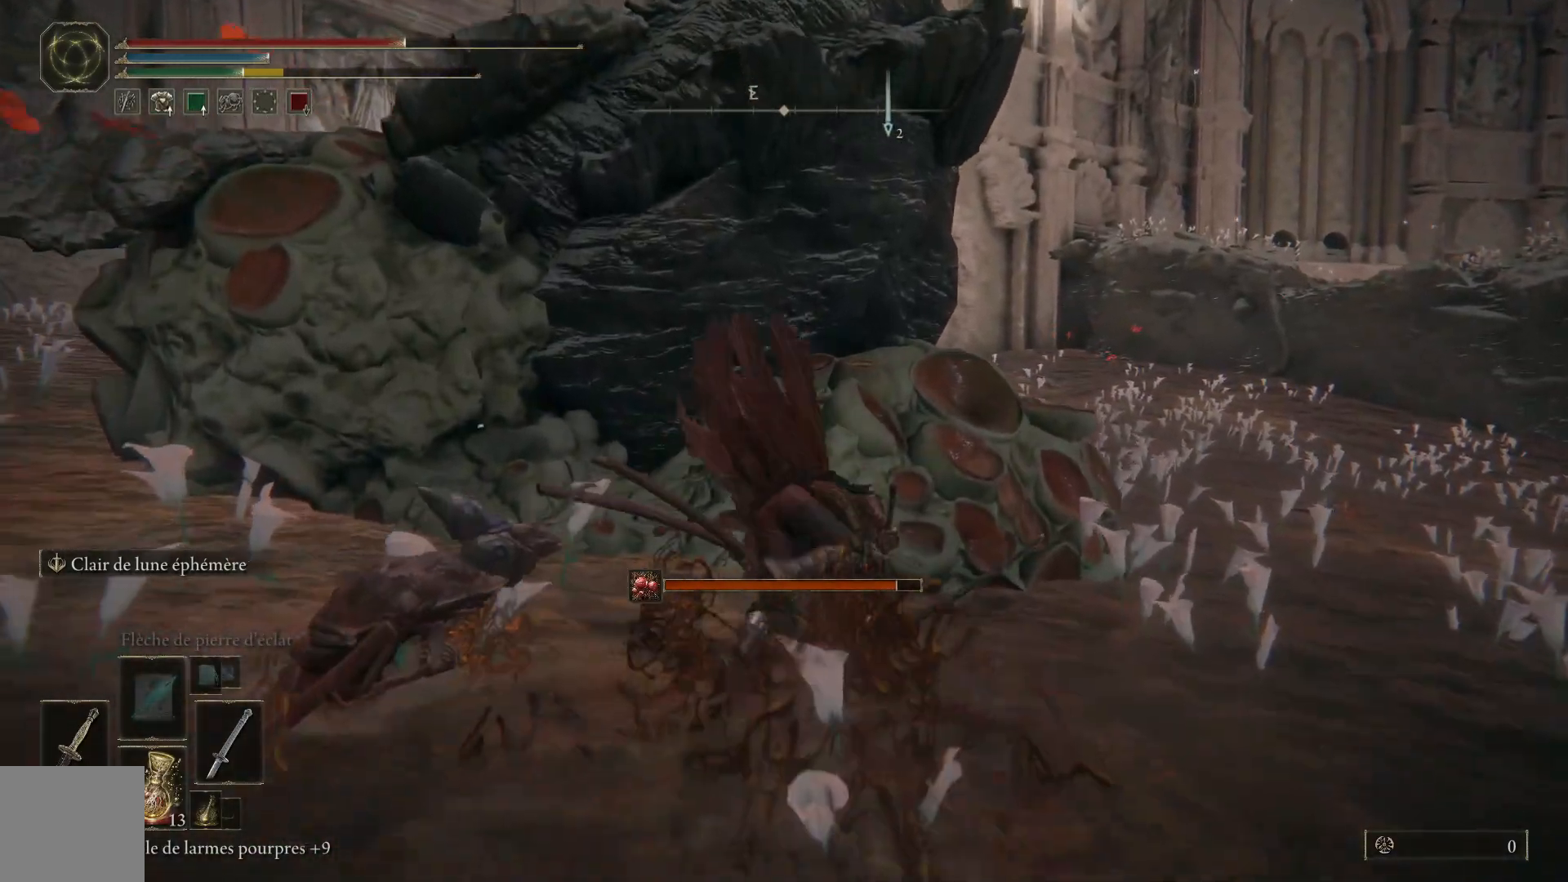
{"buttons": ["A"], "left_stick": "up", "right_stick": "center", "events": [[467, "A", "down"]]}
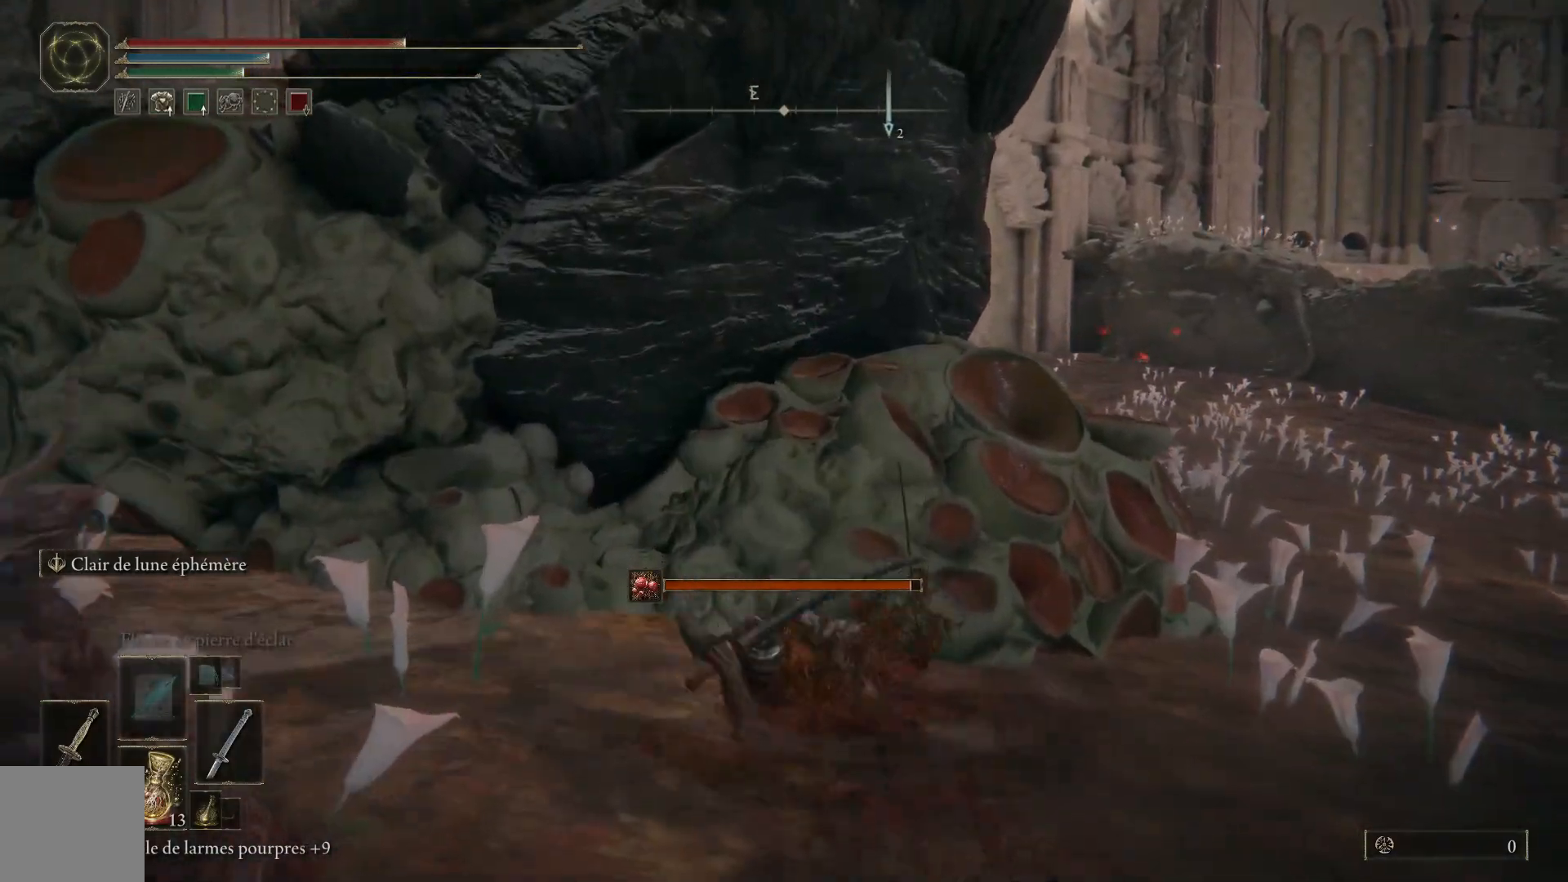
{"buttons": ["A"], "left_stick": "up", "right_stick": "center", "events": [[200, "A", "up"], [383, "A", "down"]]}
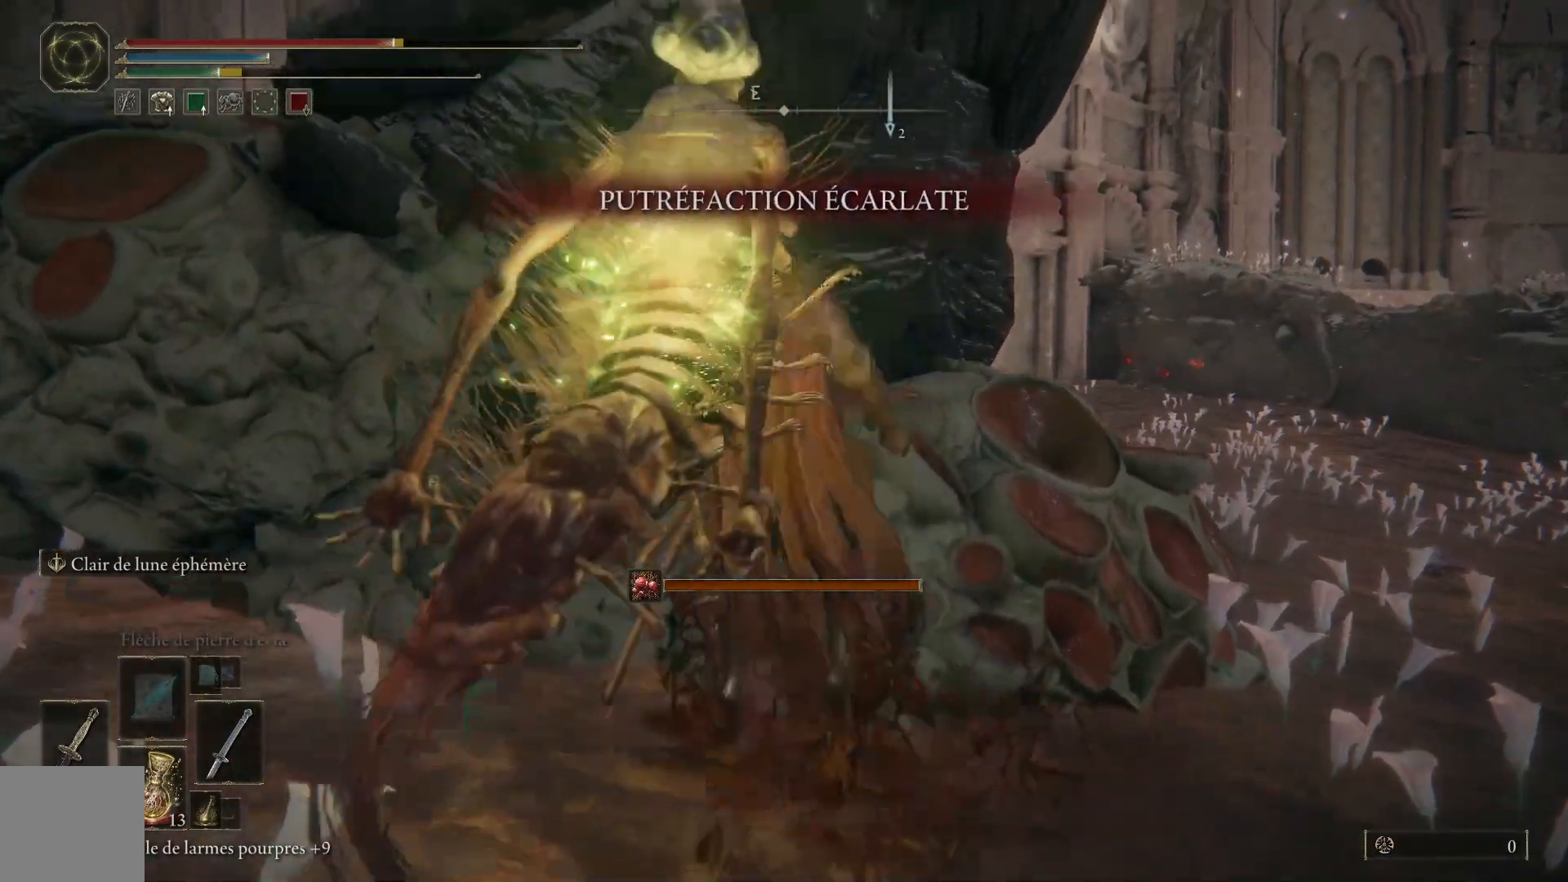
{"buttons": [], "left_stick": "up-right", "right_stick": "center", "events": [[250, "A", "up"], [283, "left_stick", "up-right"]]}
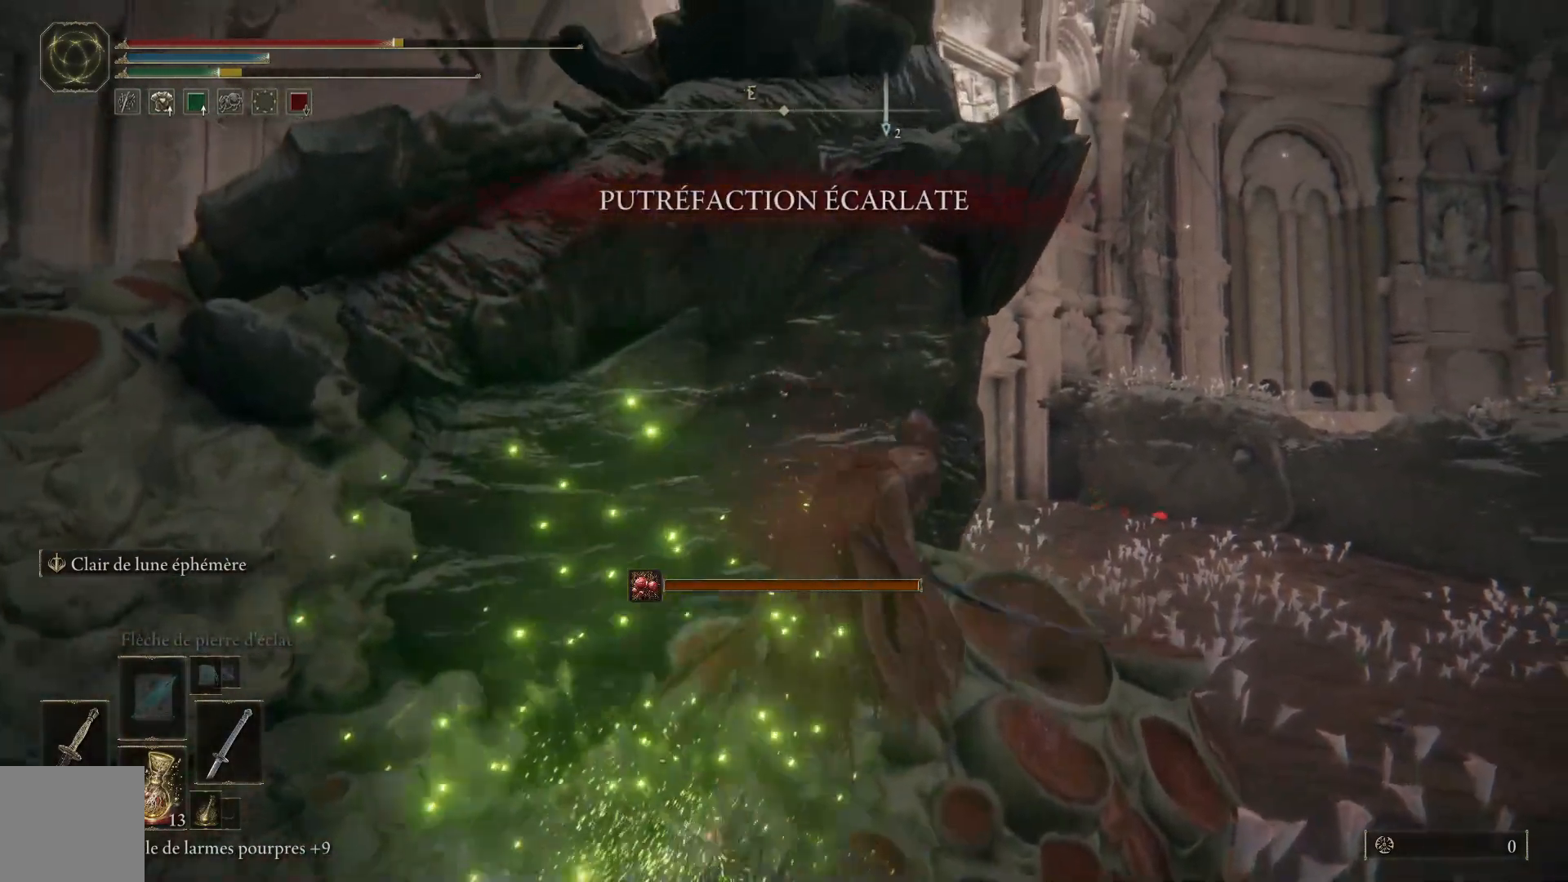
{"buttons": [], "left_stick": "center", "right_stick": "left", "events": [[100, "right_stick", "down"], [350, "right_stick", "down-left"], [483, "right_stick", "left"], [500, "left_stick", "center"]]}
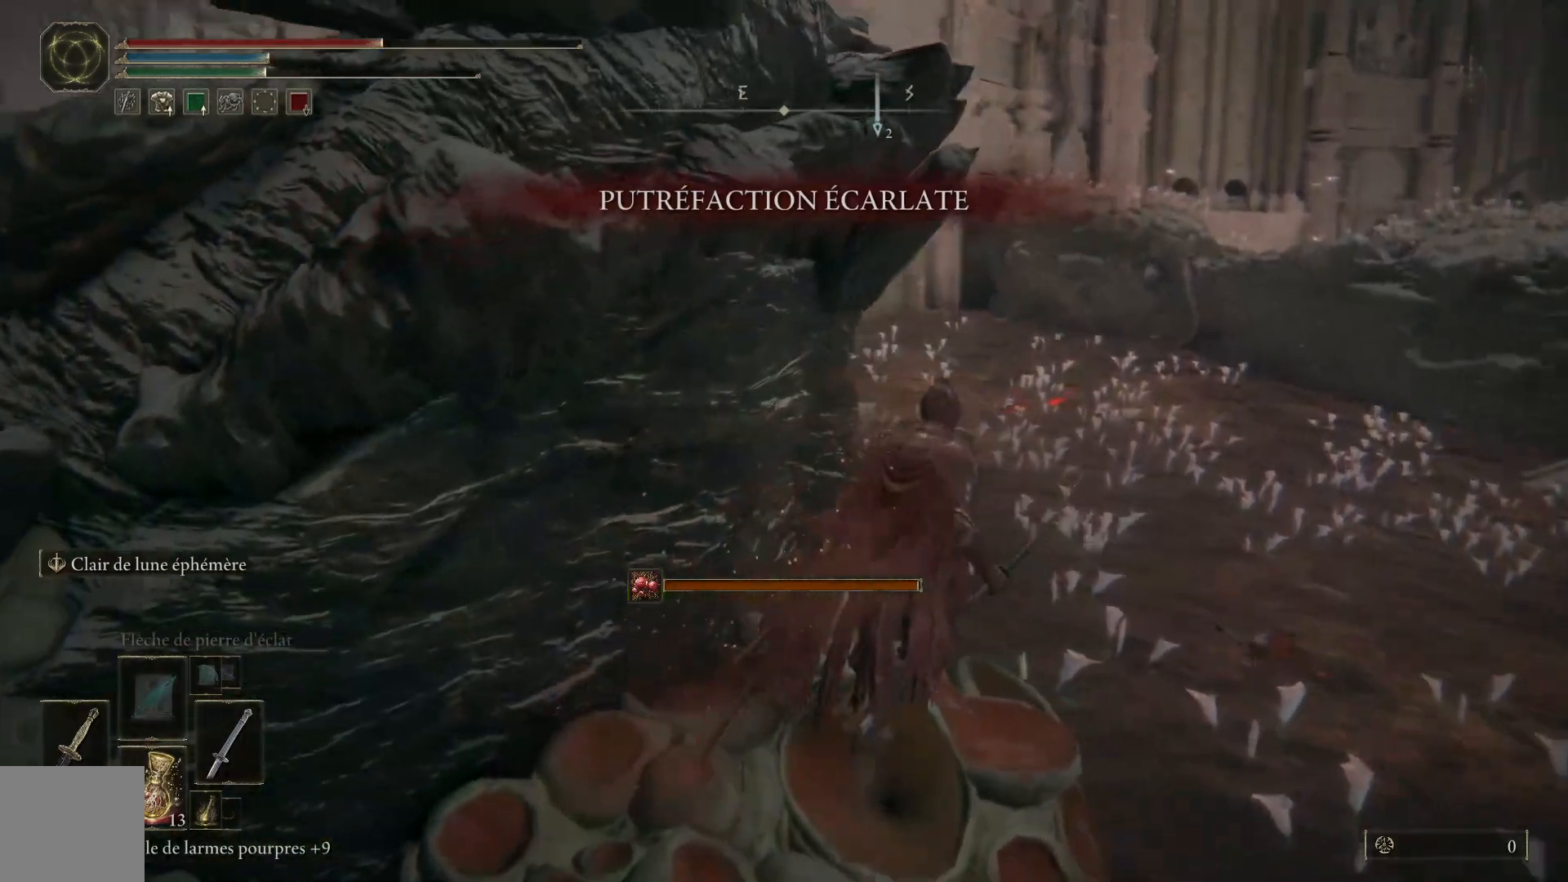
{"buttons": [], "left_stick": "right", "right_stick": "center", "events": [[333, "right_stick", "center"], [417, "left_stick", "right"]]}
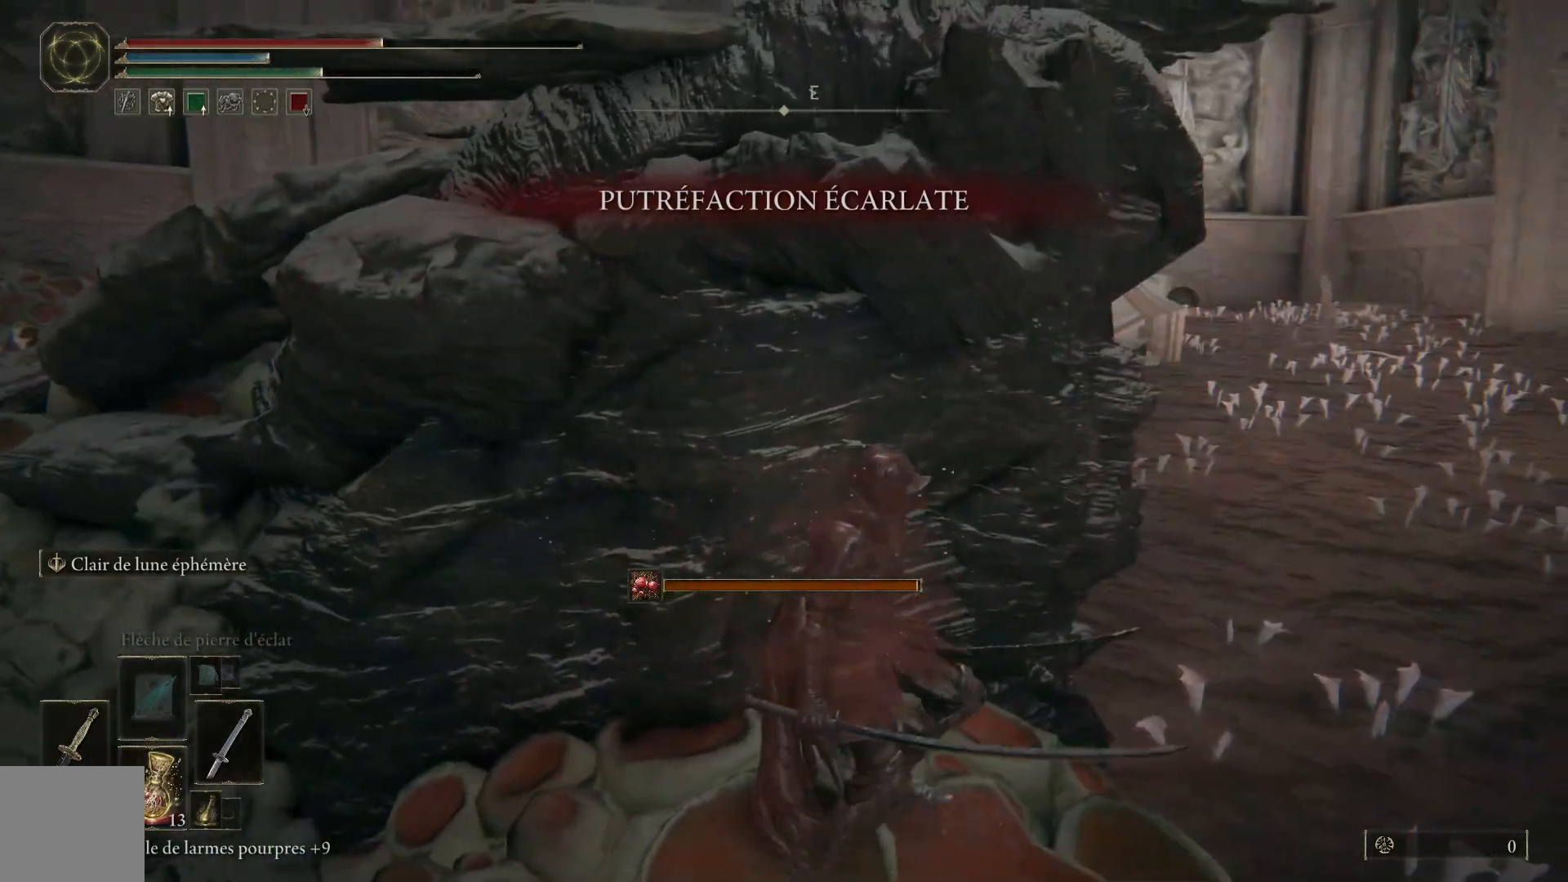
{"buttons": [], "left_stick": "up-right", "right_stick": "center", "events": [[50, "right_stick", "down-left"], [117, "left_stick", "up-right"], [167, "right_stick", "center"]]}
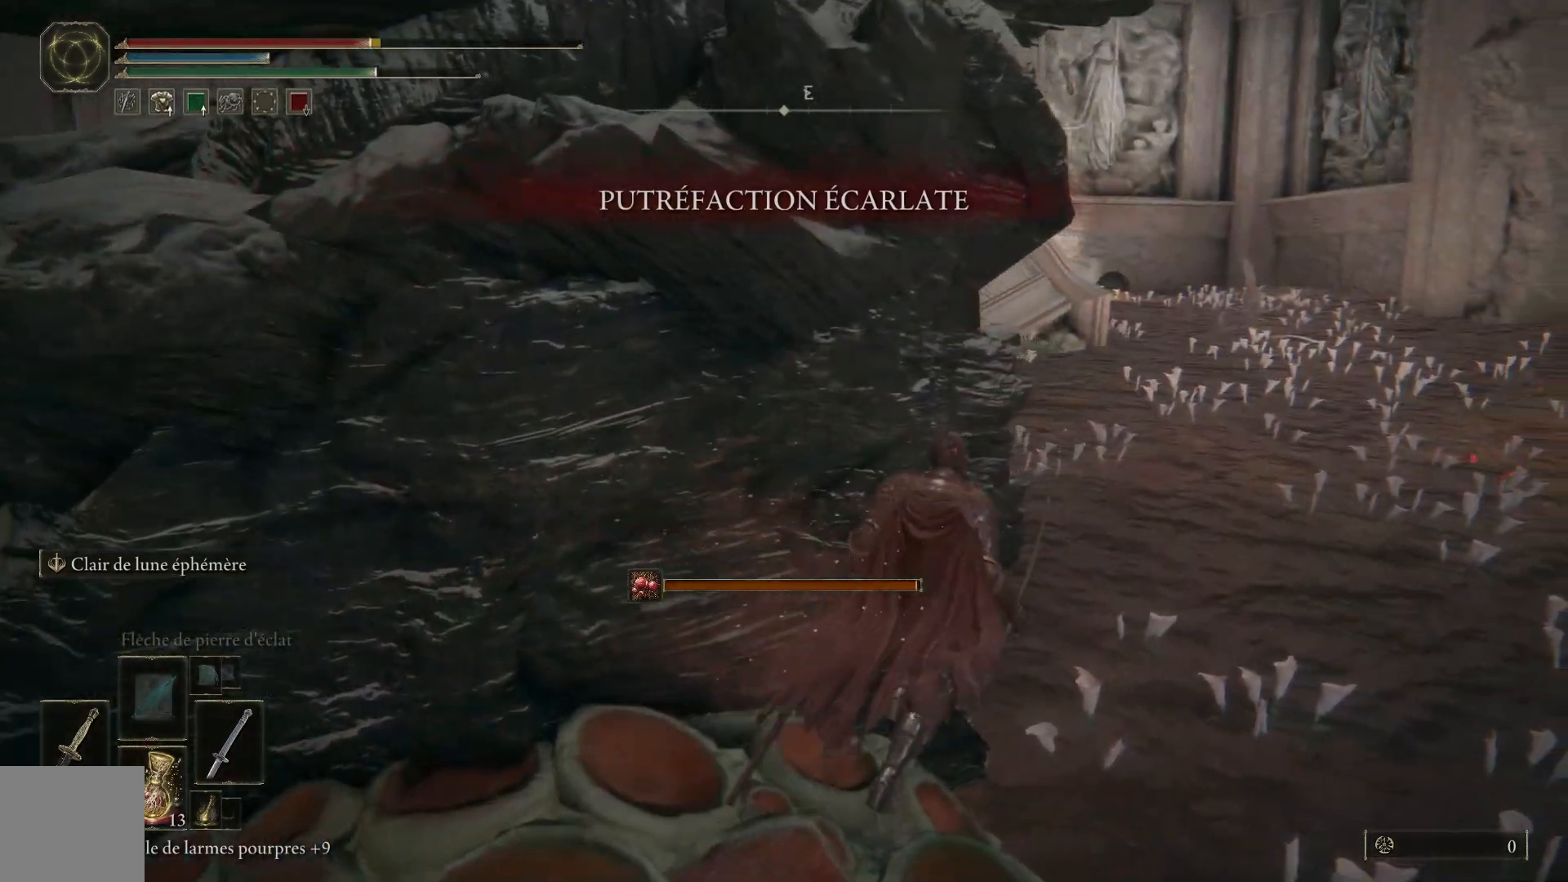
{"buttons": ["A", "B"], "left_stick": "up-right", "right_stick": "center", "events": [[250, "B", "down"], [267, "A", "down"]]}
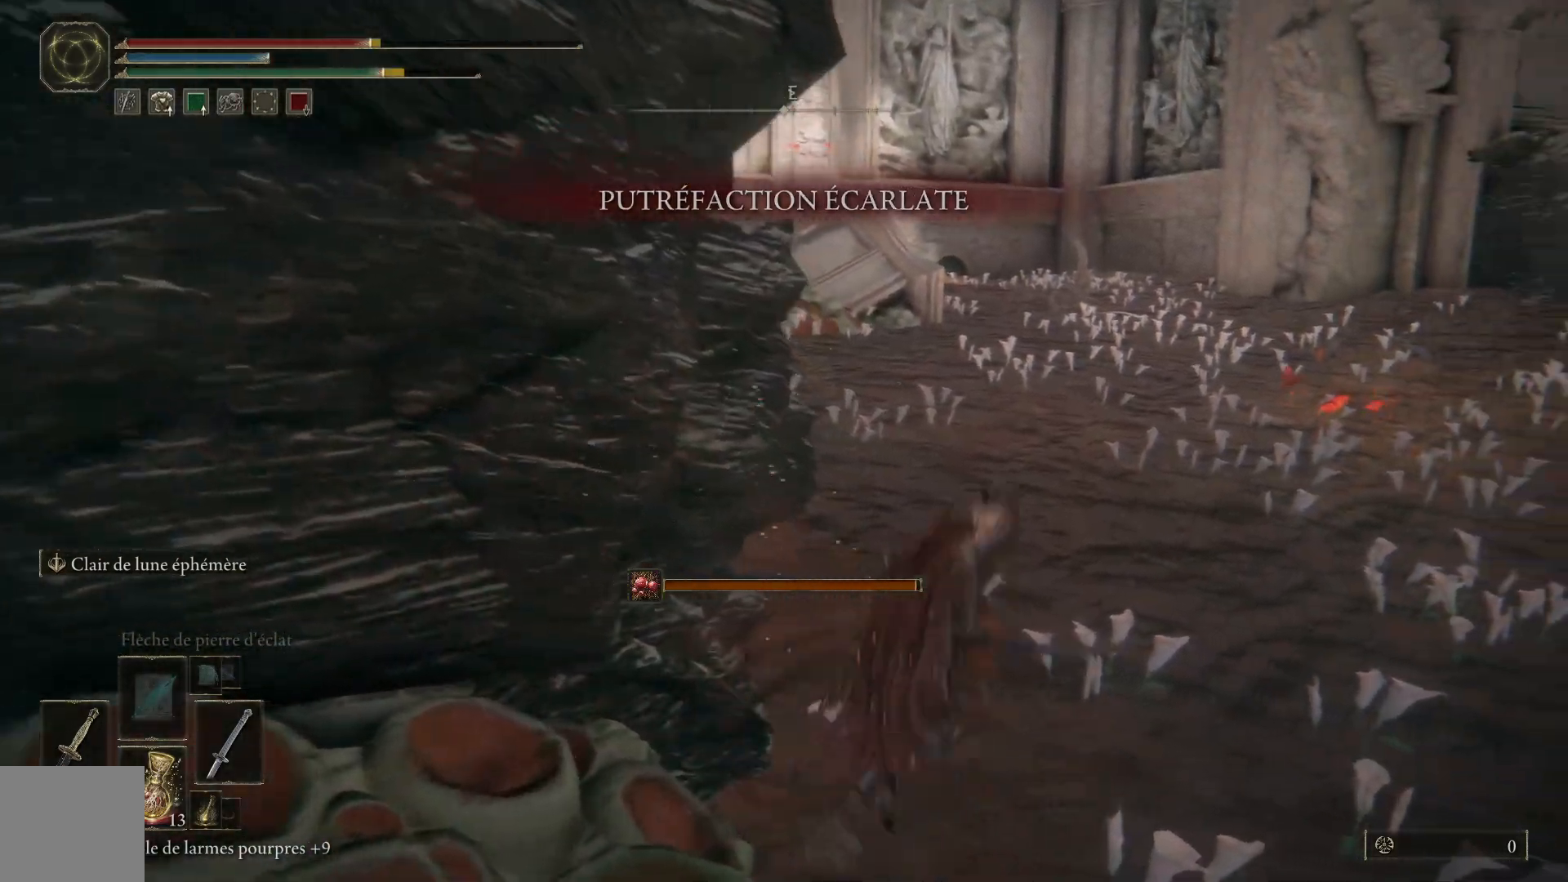
{"buttons": ["B"], "left_stick": "up", "right_stick": "center", "events": [[333, "left_stick", "up"], [500, "A", "up"]]}
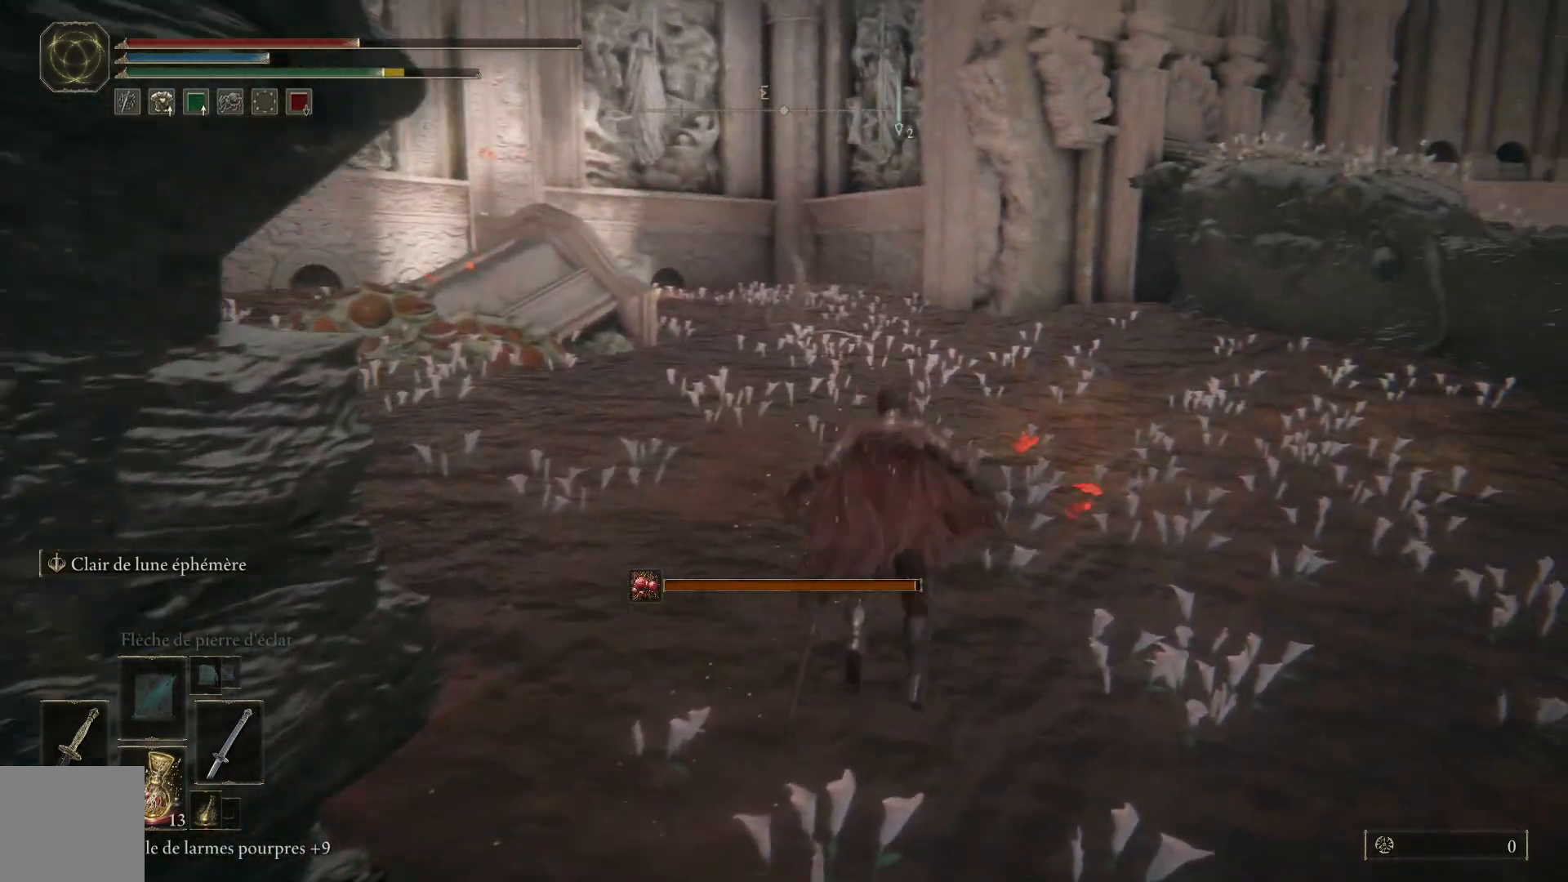
{"buttons": [], "left_stick": "up-left", "right_stick": "up-left", "events": [[17, "B", "up"], [267, "right_stick", "left"], [300, "left_stick", "up-left"], [350, "right_stick", "up-left"]]}
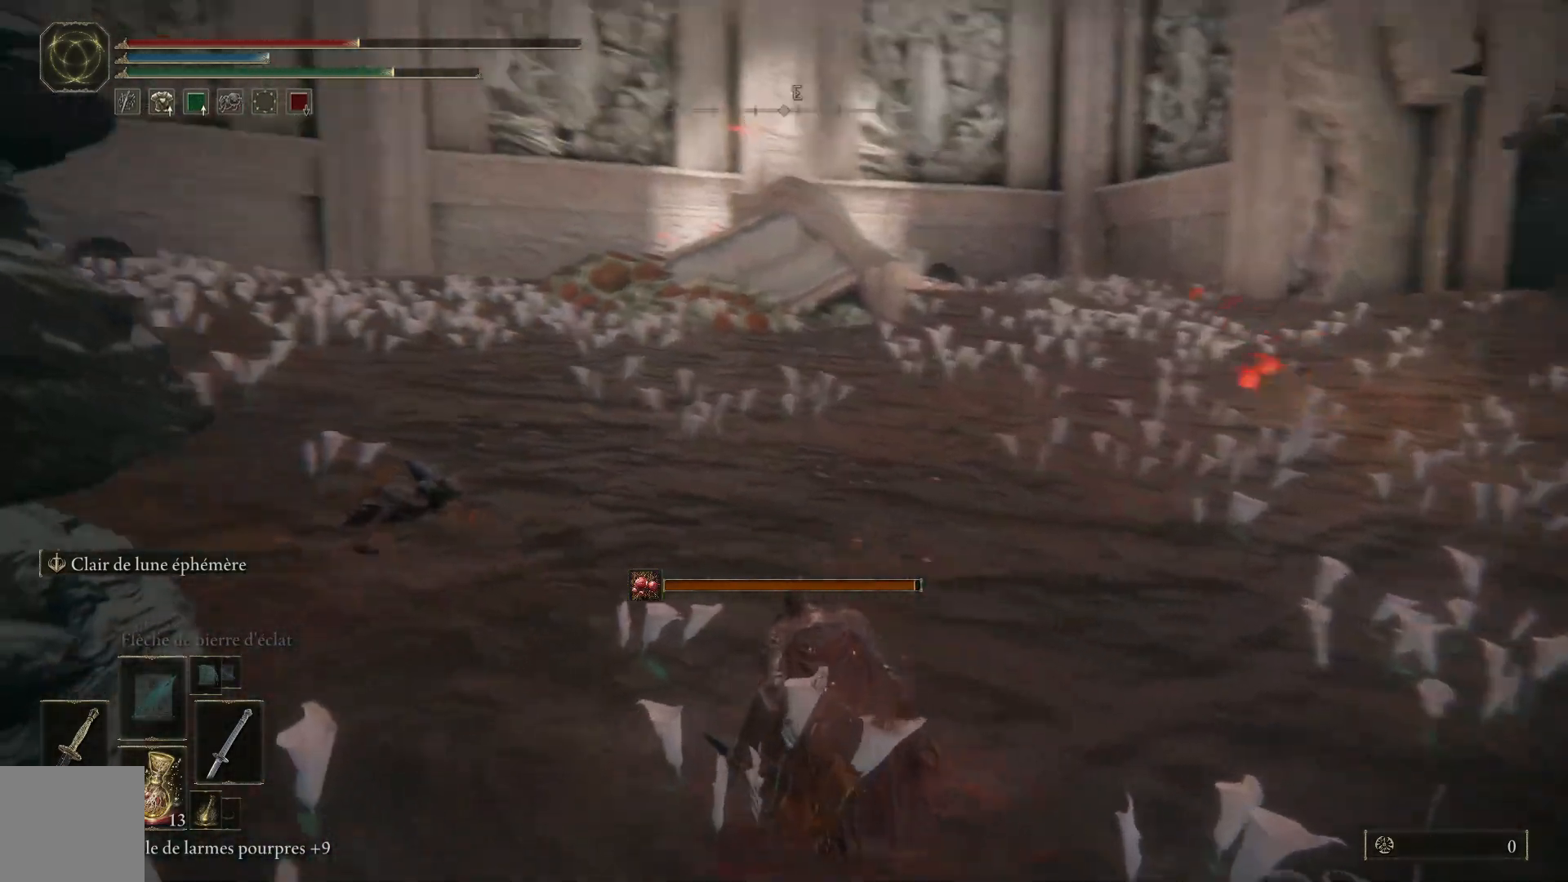
{"buttons": [], "left_stick": "up", "right_stick": "center", "events": [[183, "left_stick", "up"], [200, "right_stick", "center"], [300, "B", "down"], [450, "B", "up"]]}
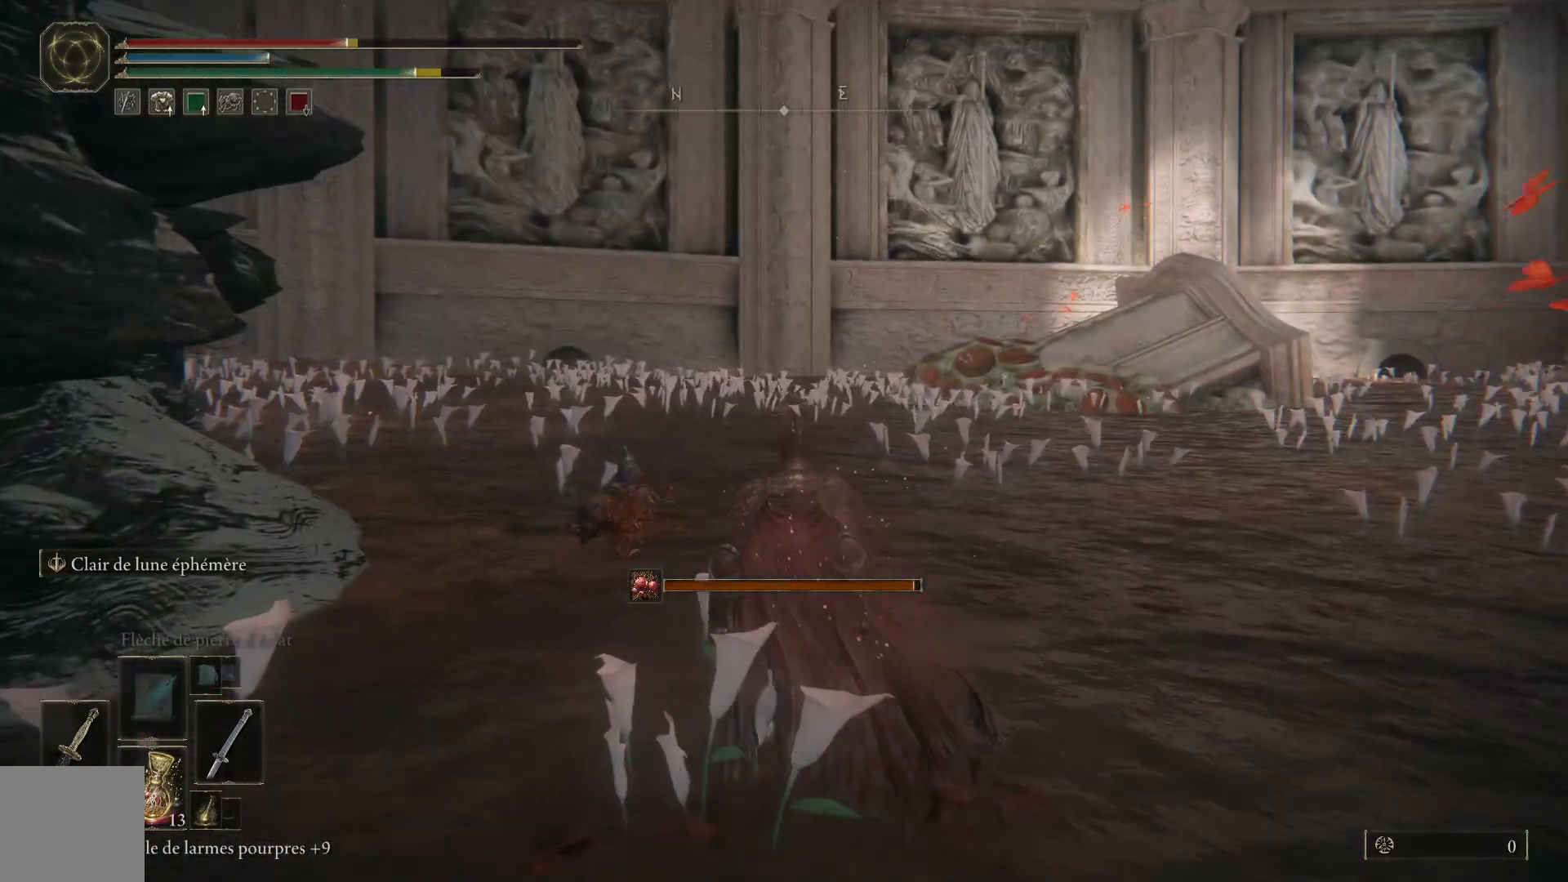
{"buttons": [], "left_stick": "up", "right_stick": "center", "events": [[267, "right_stick", "down-right"], [500, "right_stick", "center"]]}
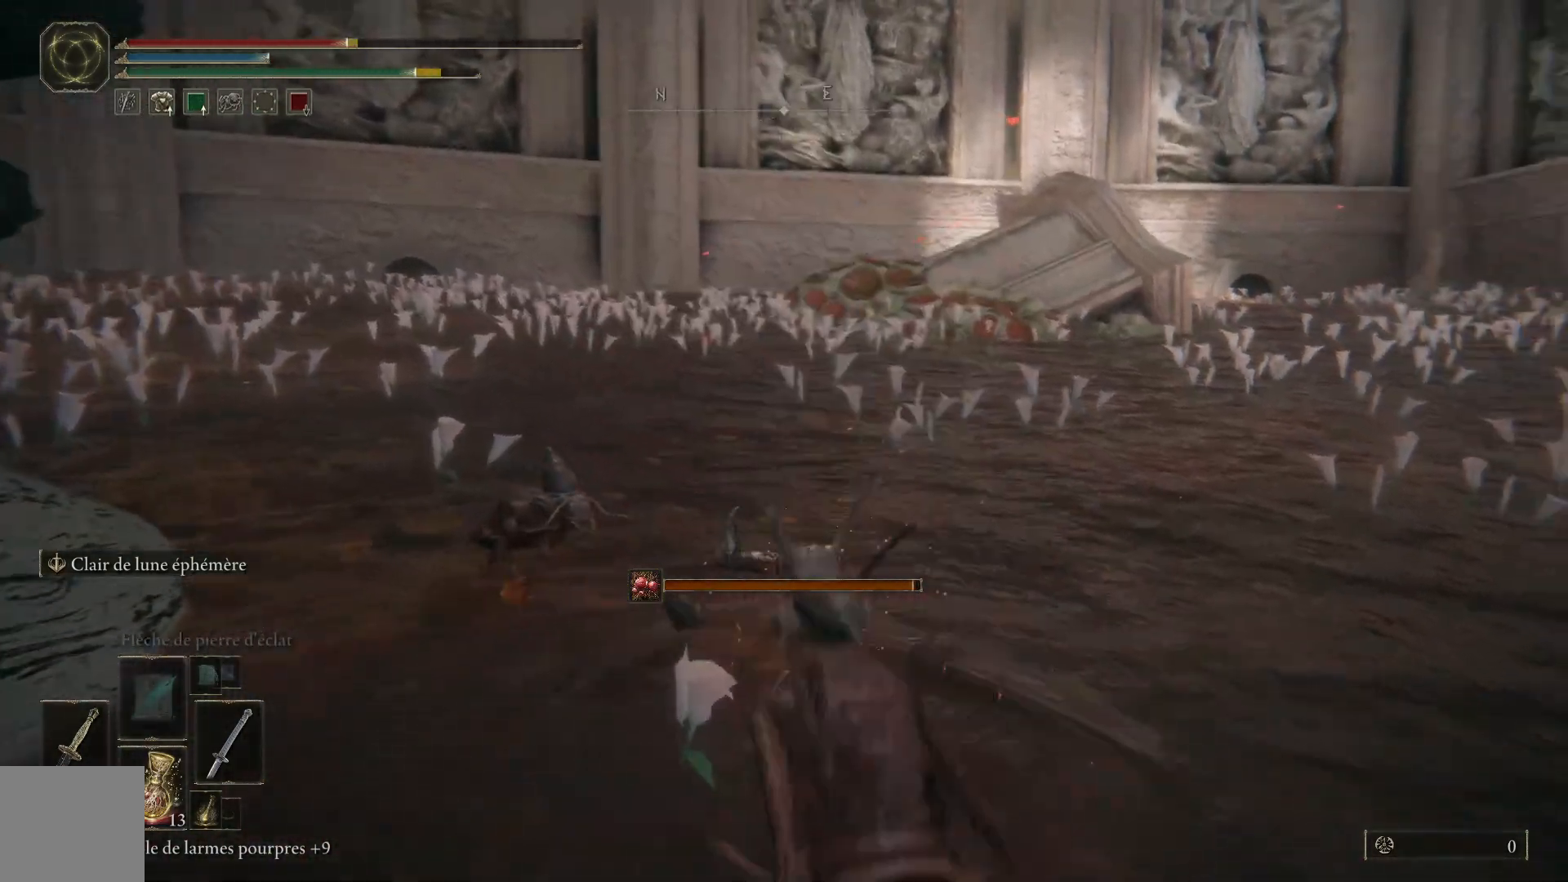
{"buttons": [], "left_stick": "up", "right_stick": "center", "events": [[150, "B", "down"], [283, "B", "up"]]}
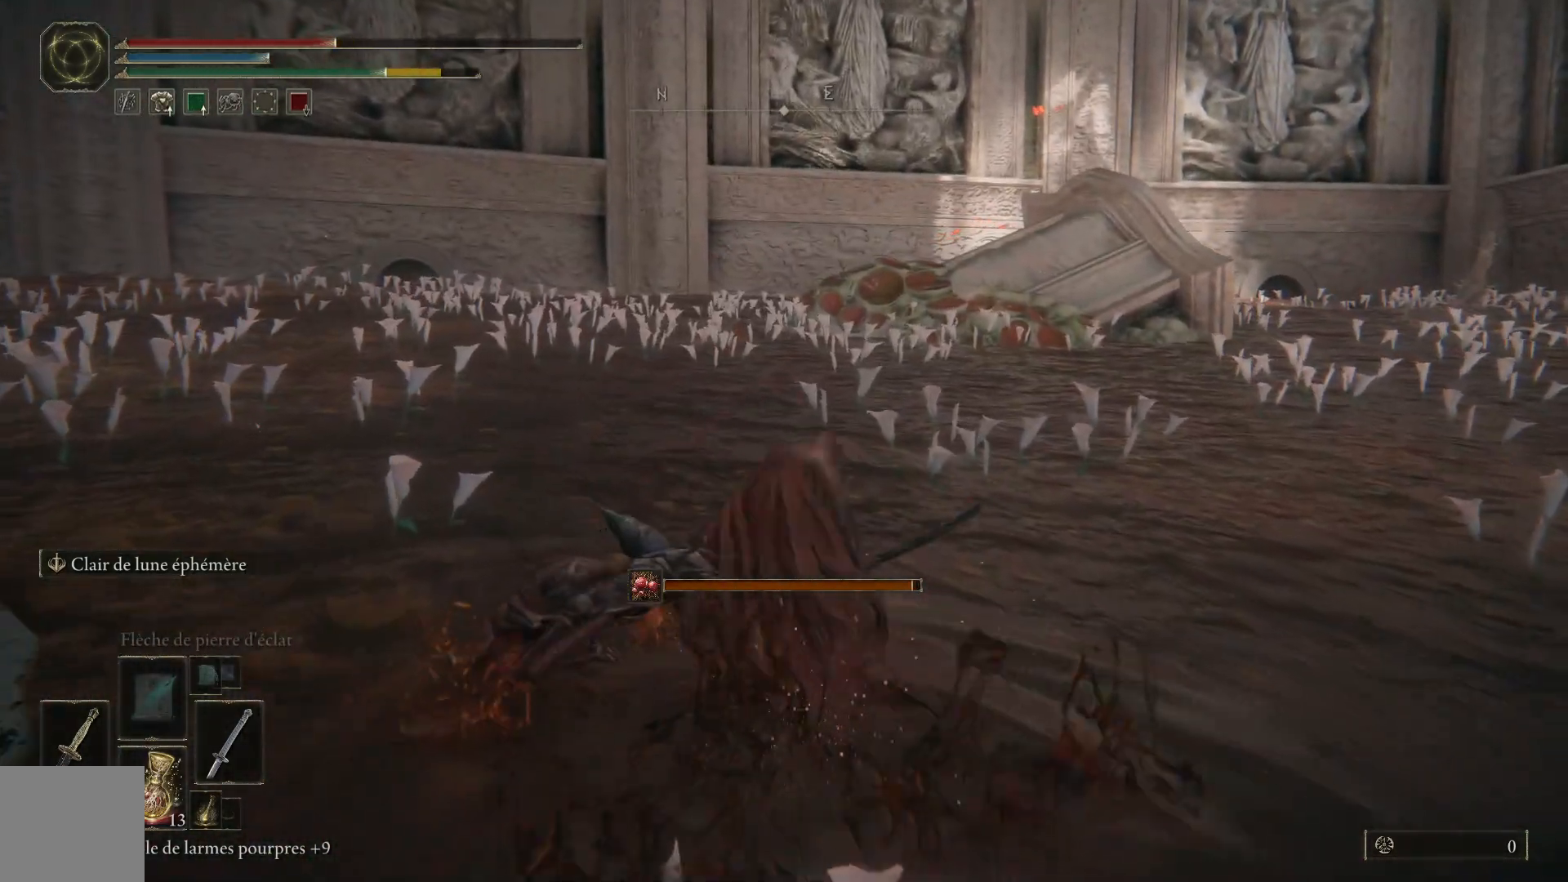
{"buttons": [], "left_stick": "up", "right_stick": "center", "events": []}
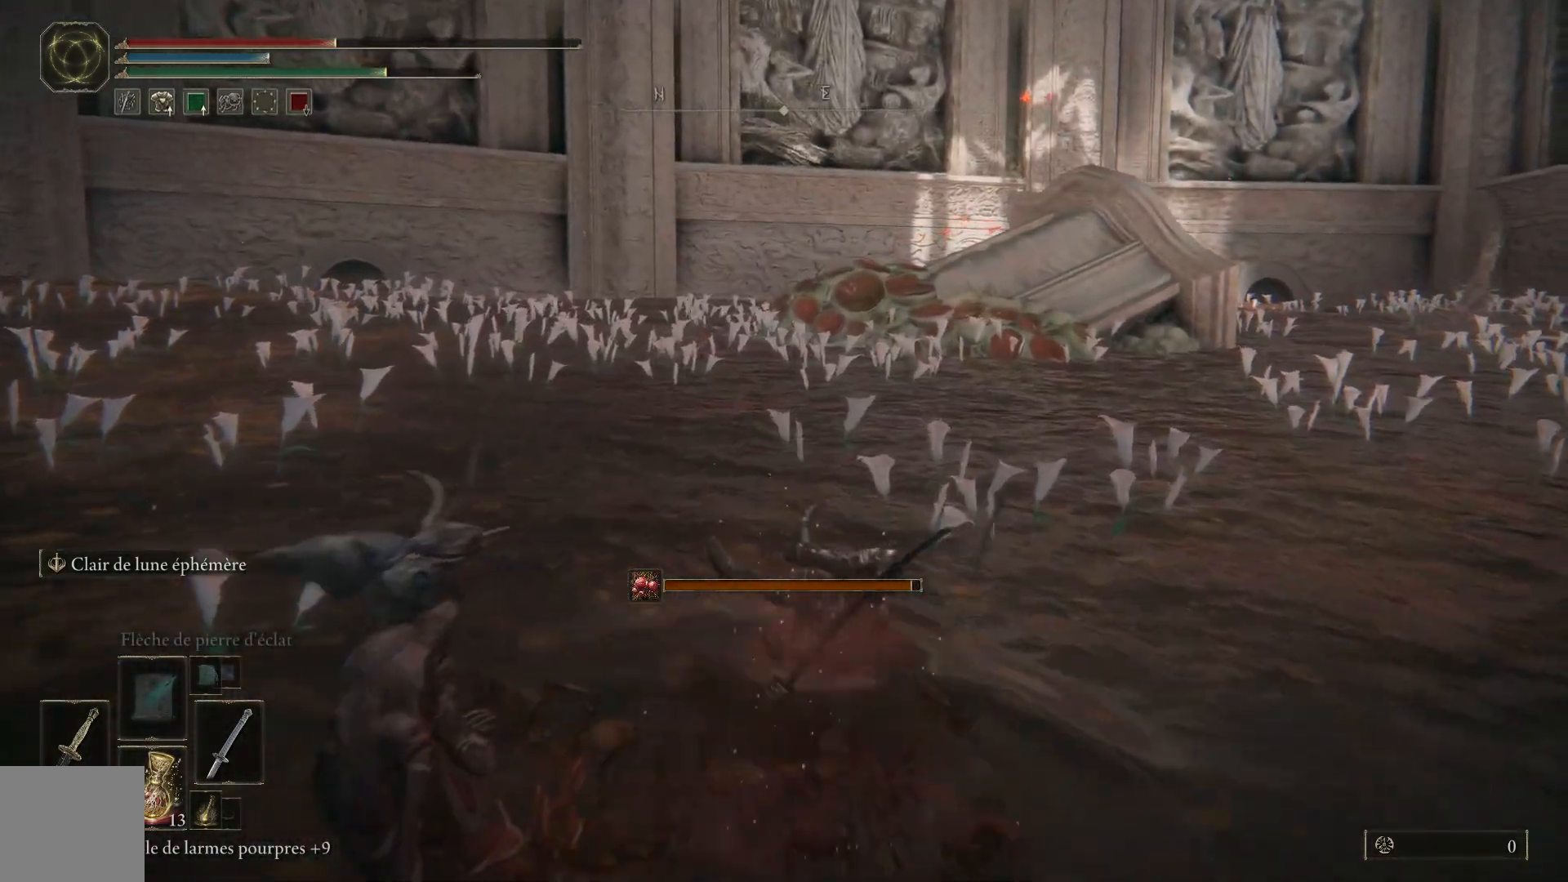
{"buttons": [], "left_stick": "up", "right_stick": "center", "events": [[150, "B", "down"], [283, "B", "up"]]}